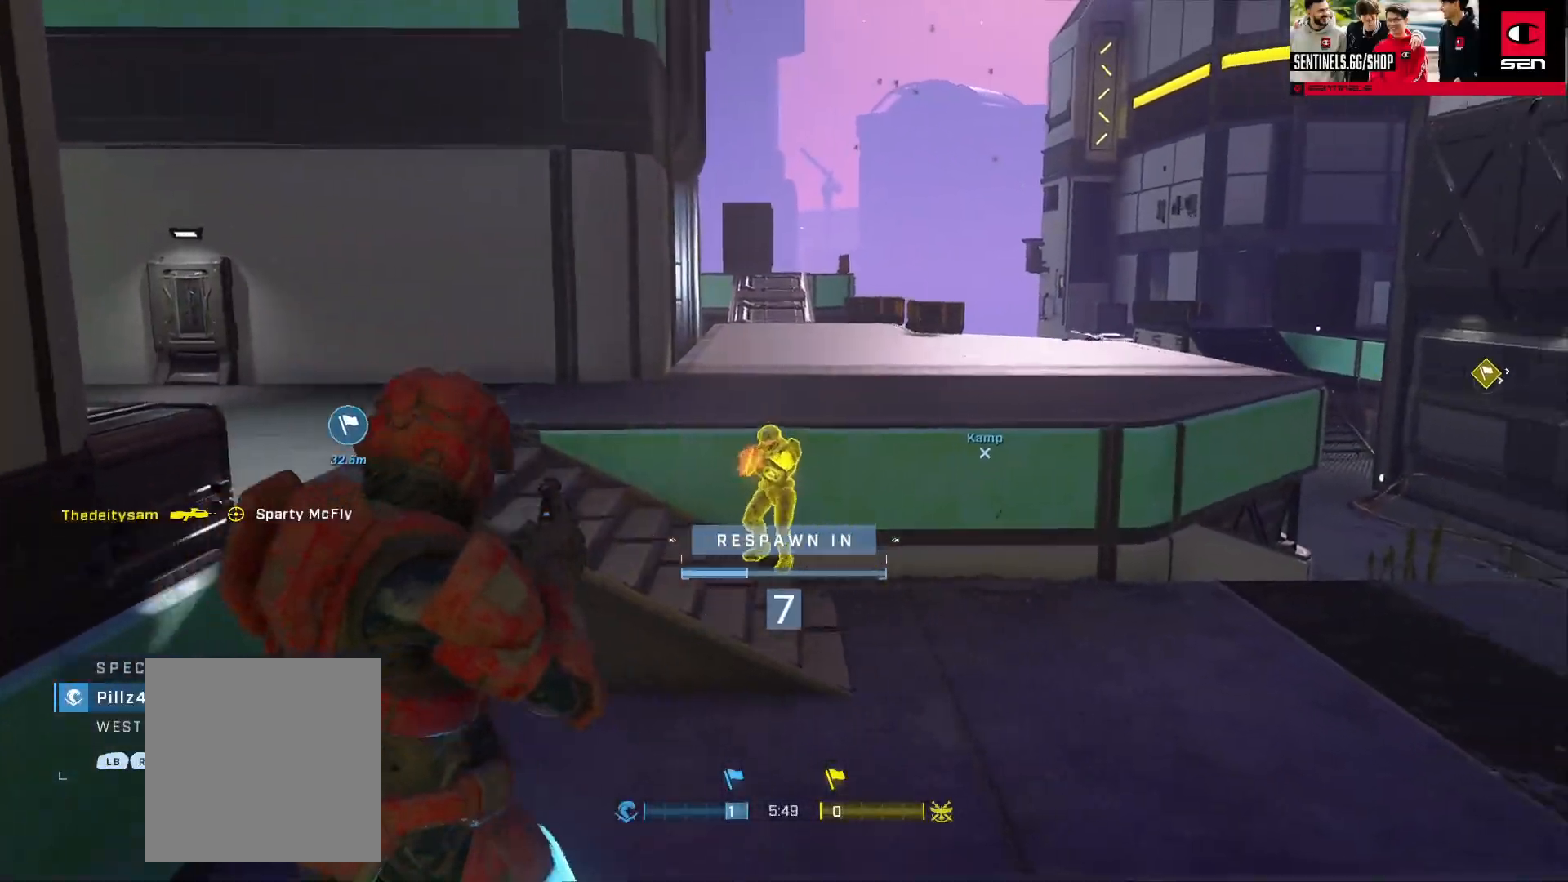
Gameplay with a controller (Xbox layout); each line is a JSON object with the inputs held at the frame after it. "events" lists button and stick changes between this image and that frame as [ms after this image, input, new state], when the widget could be followed in between.
{"buttons": [], "left_stick": "center", "right_stick": "center", "events": []}
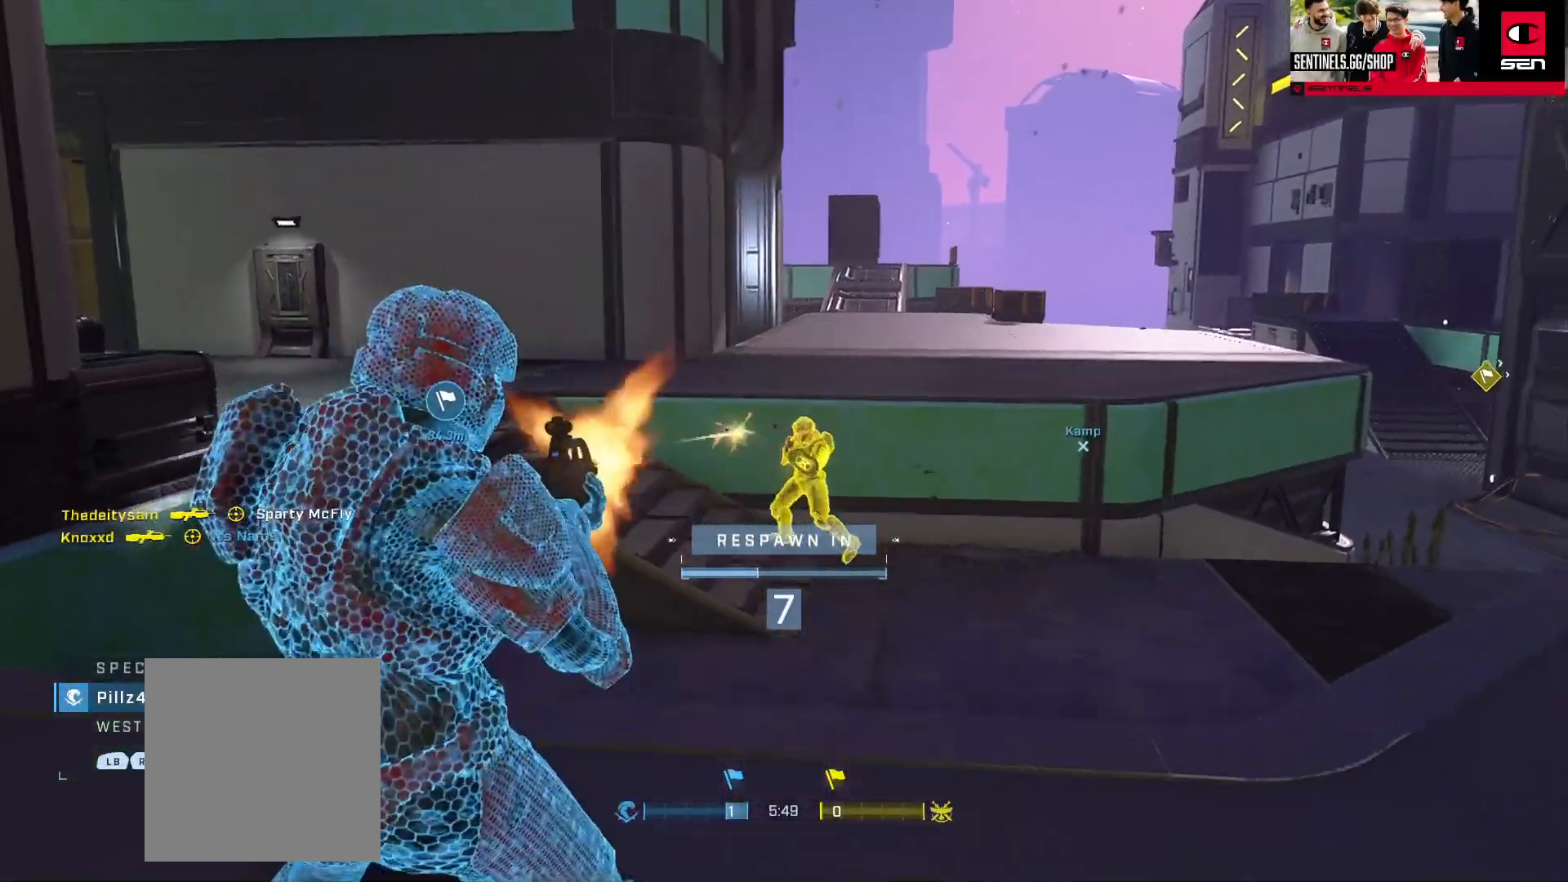
{"buttons": [], "left_stick": "center", "right_stick": "center", "events": []}
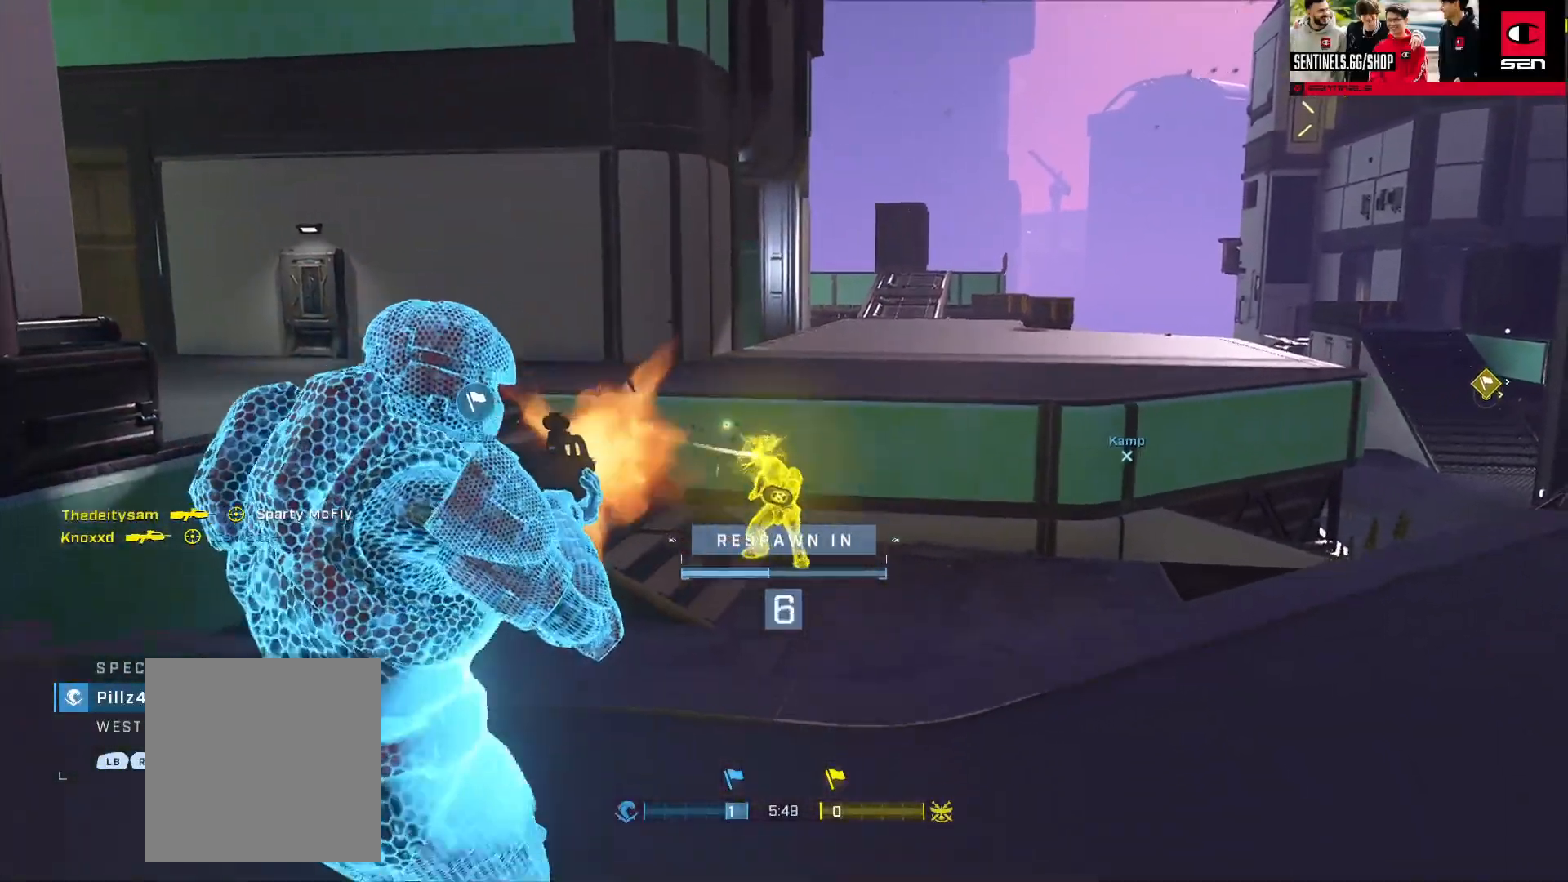
{"buttons": [], "left_stick": "center", "right_stick": "center", "events": []}
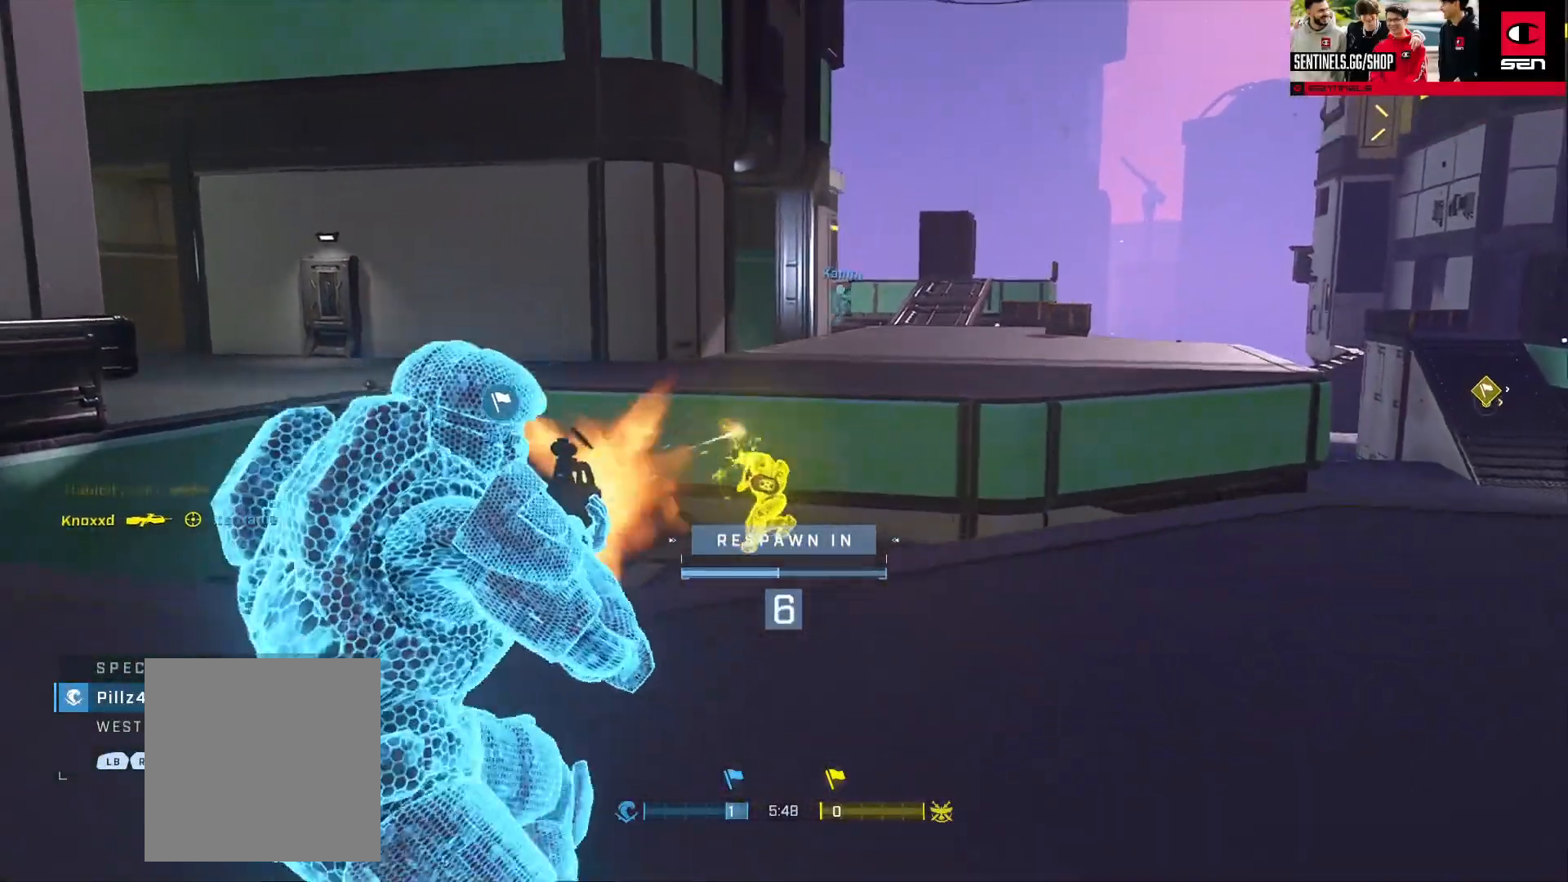
{"buttons": [], "left_stick": "center", "right_stick": "center", "events": []}
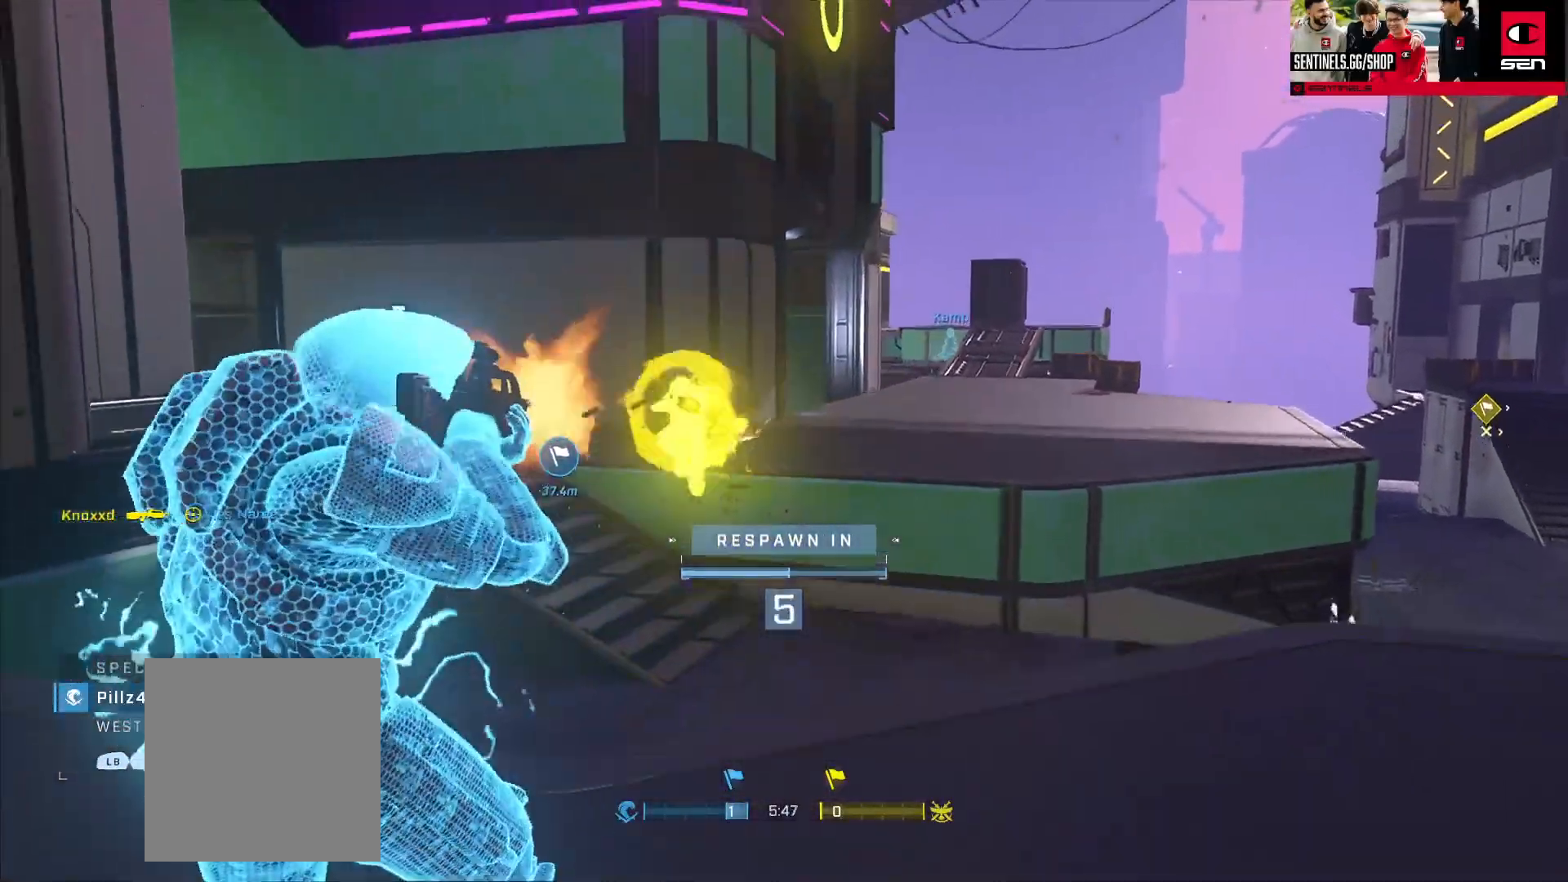
{"buttons": ["R1"], "left_stick": "center", "right_stick": "center", "events": [[468, "R1", "down"]]}
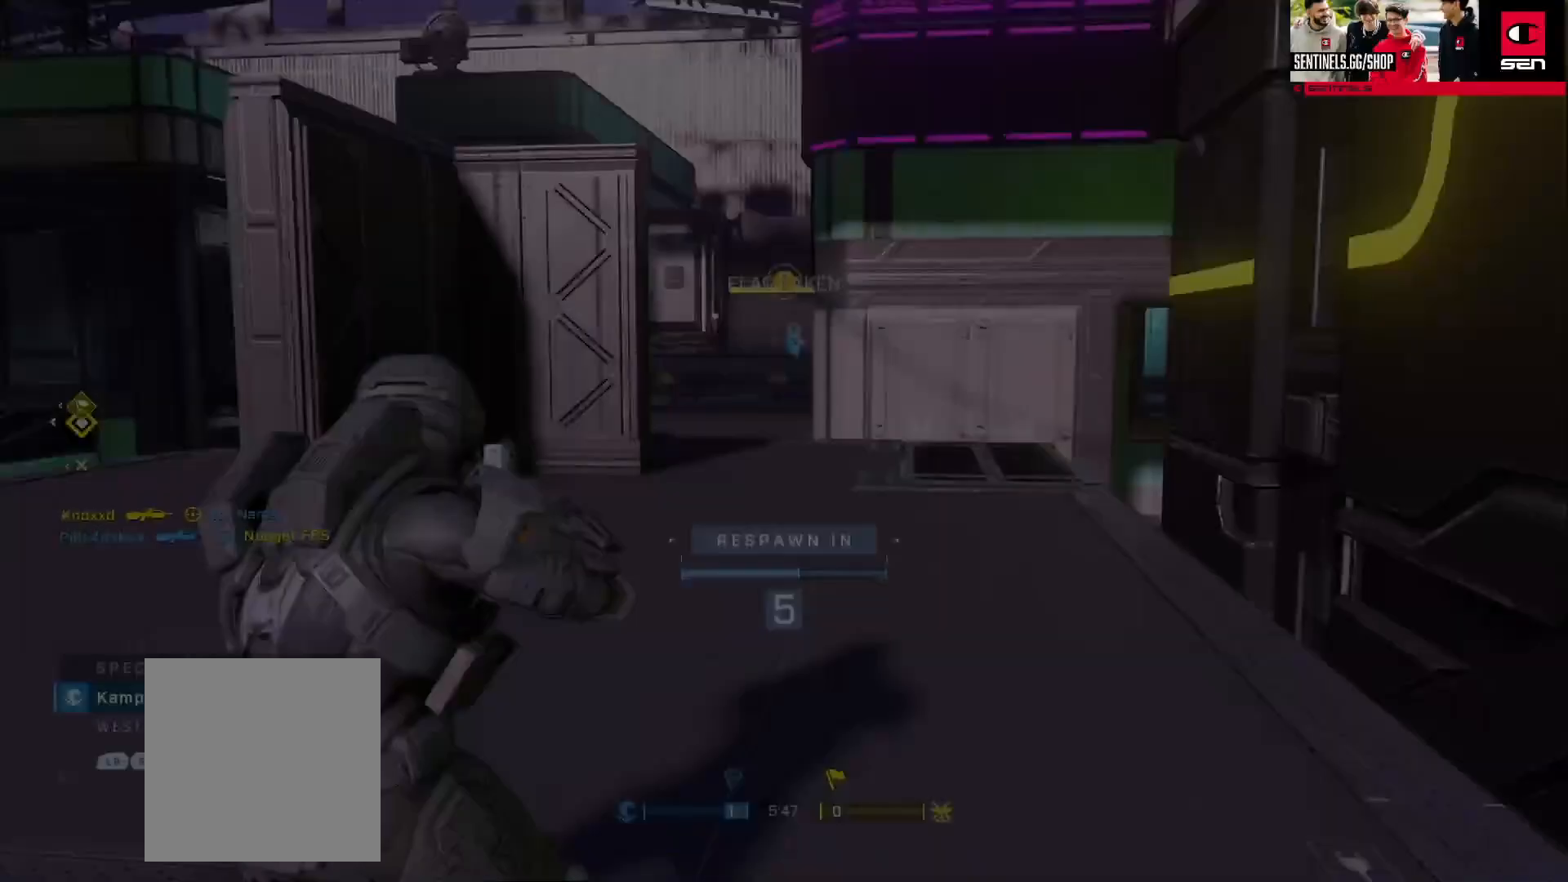
{"buttons": [], "left_stick": "center", "right_stick": "center", "events": [[83, "R1", "up"]]}
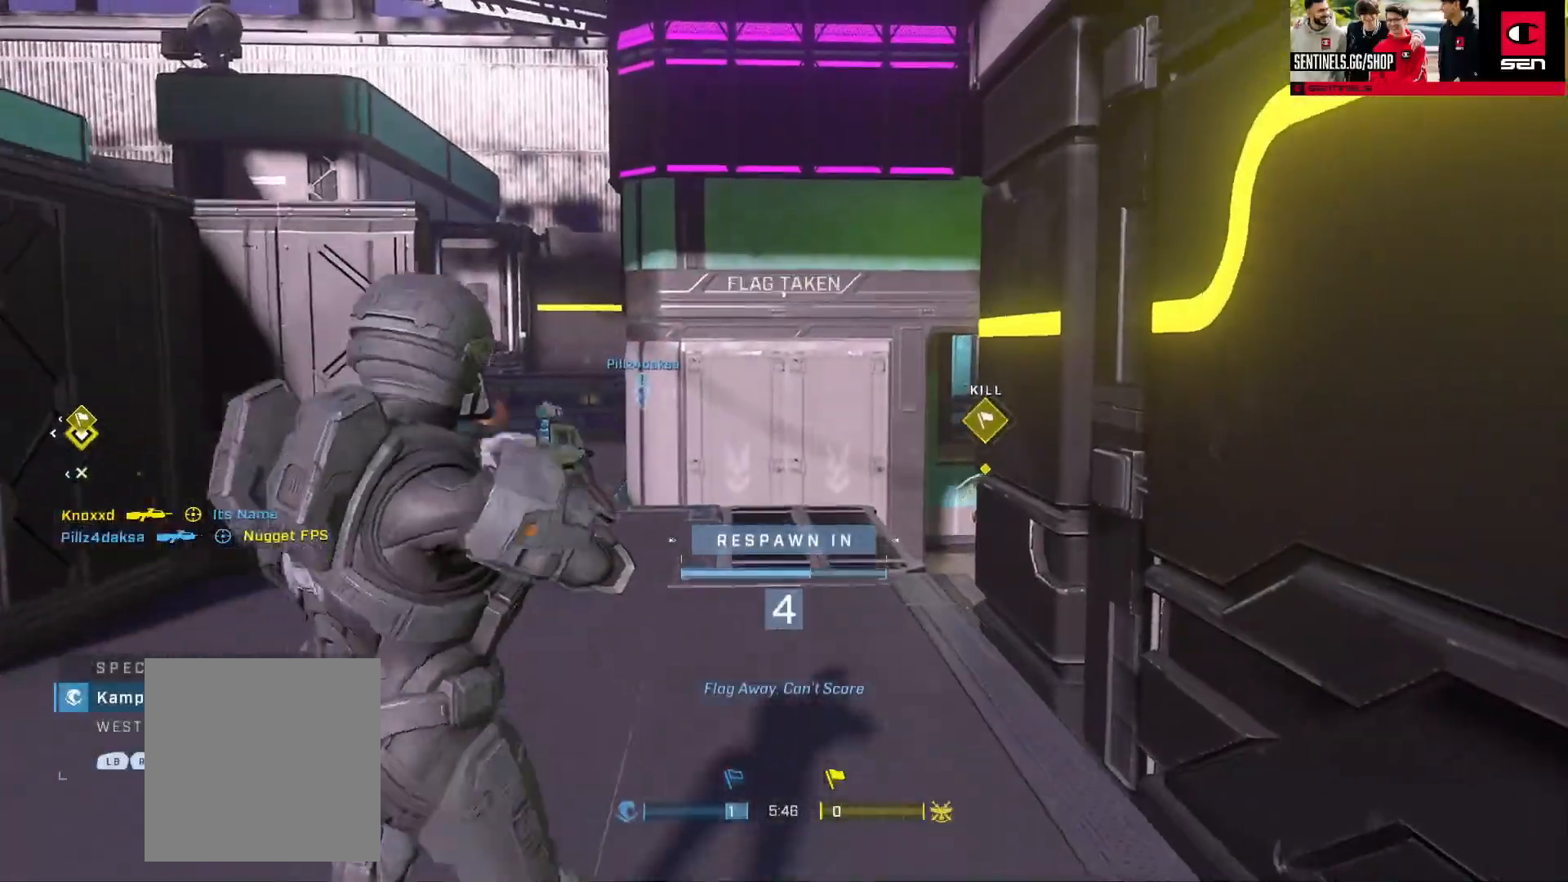
{"buttons": [], "left_stick": "center", "right_stick": "center", "events": [[251, "R1", "down"], [351, "R1", "up"]]}
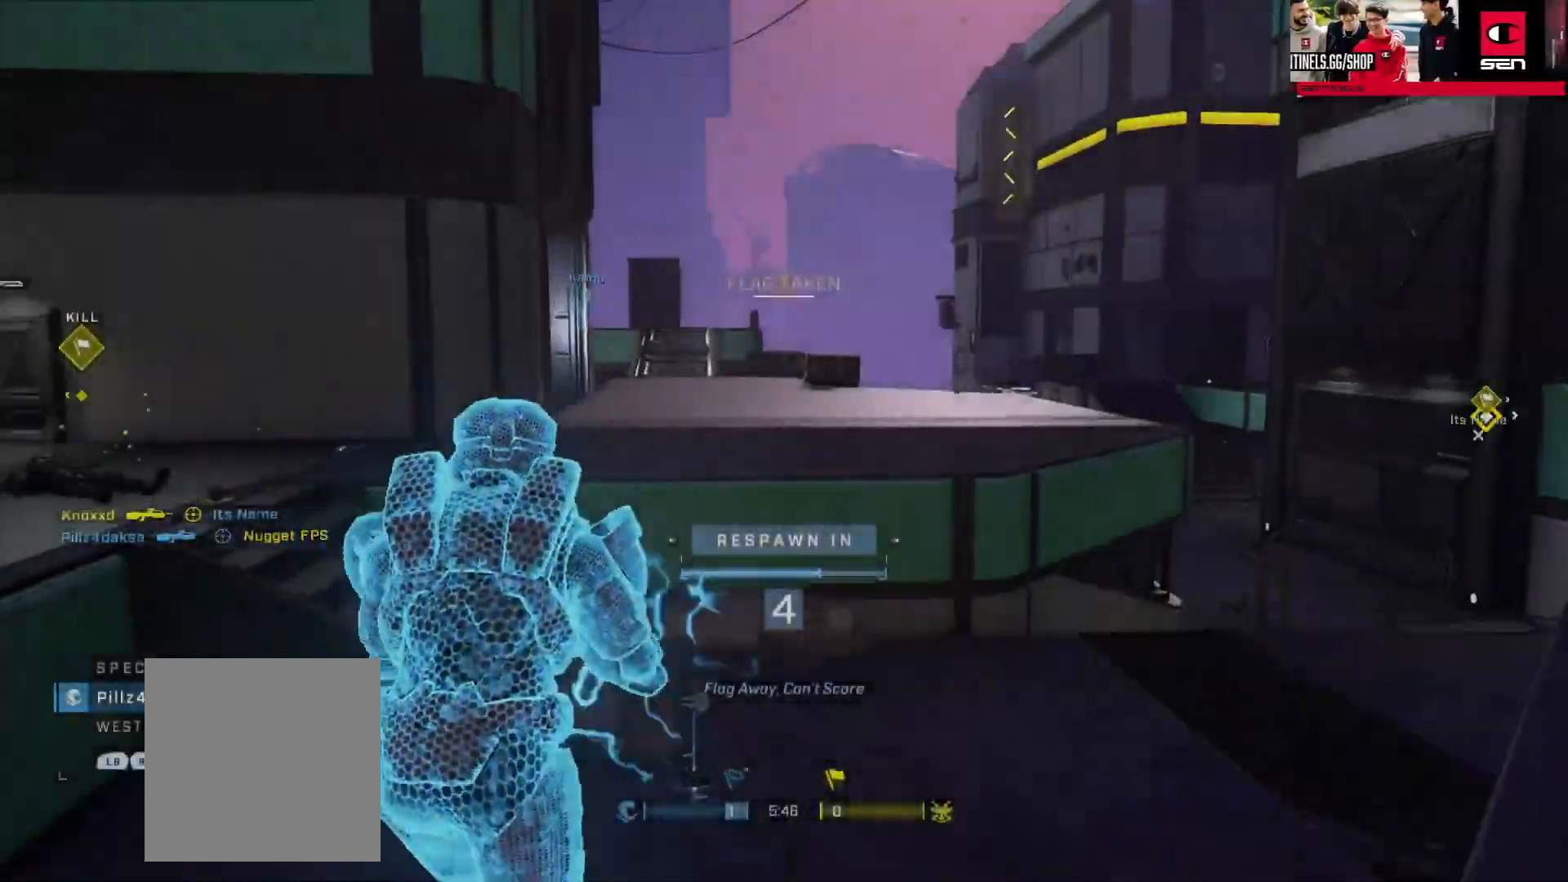
{"buttons": ["R1"], "left_stick": "up", "right_stick": "center", "events": [[83, "left_stick", "up"], [417, "R1", "down"]]}
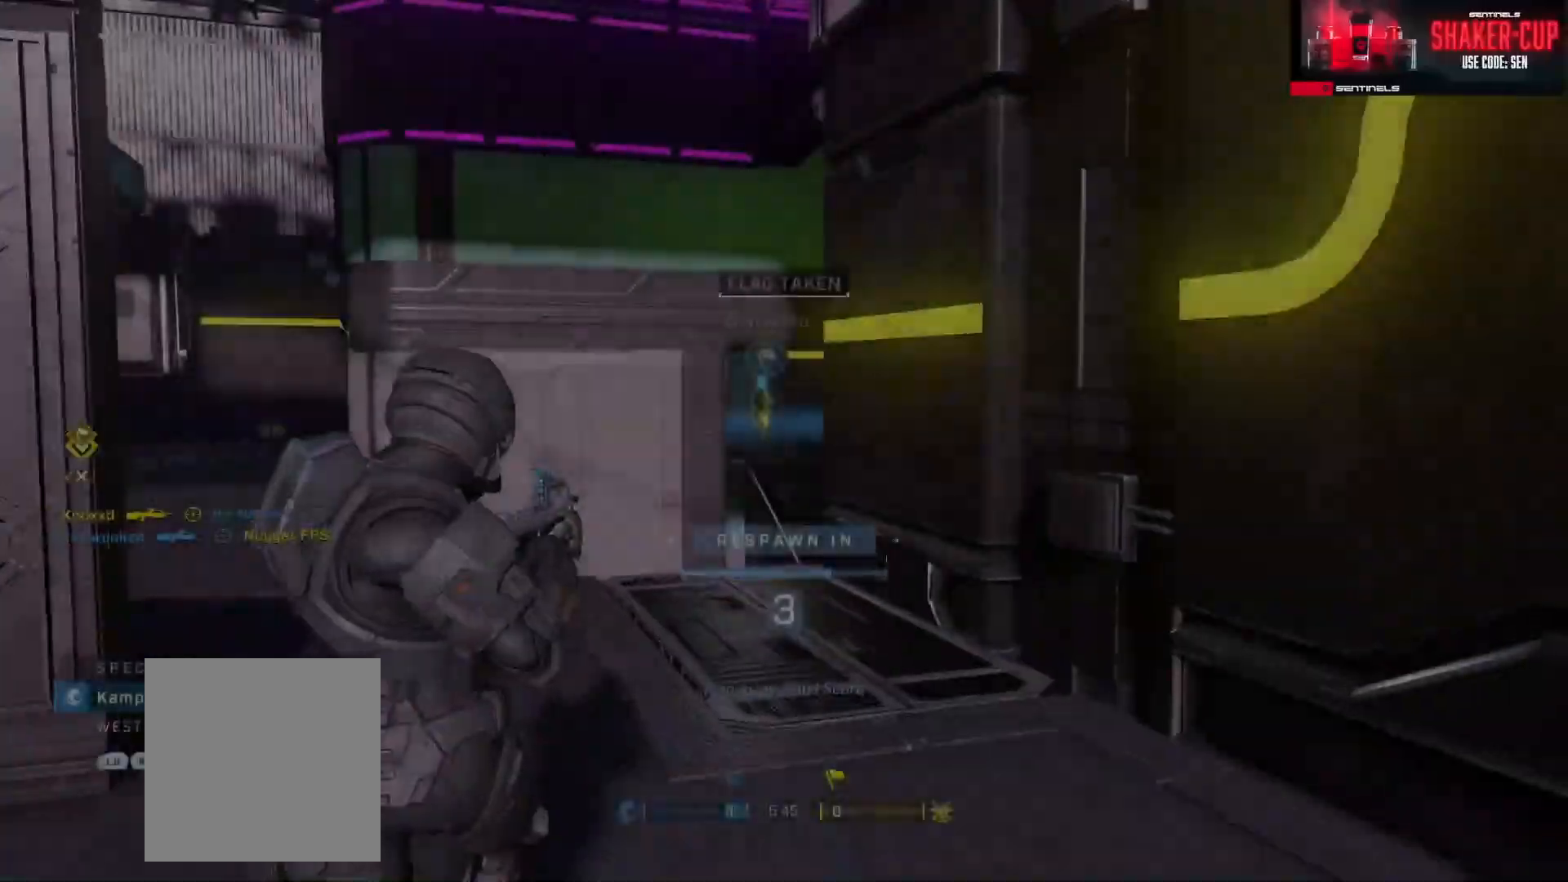
{"buttons": [], "left_stick": "up", "right_stick": "center", "events": [[17, "R1", "up"]]}
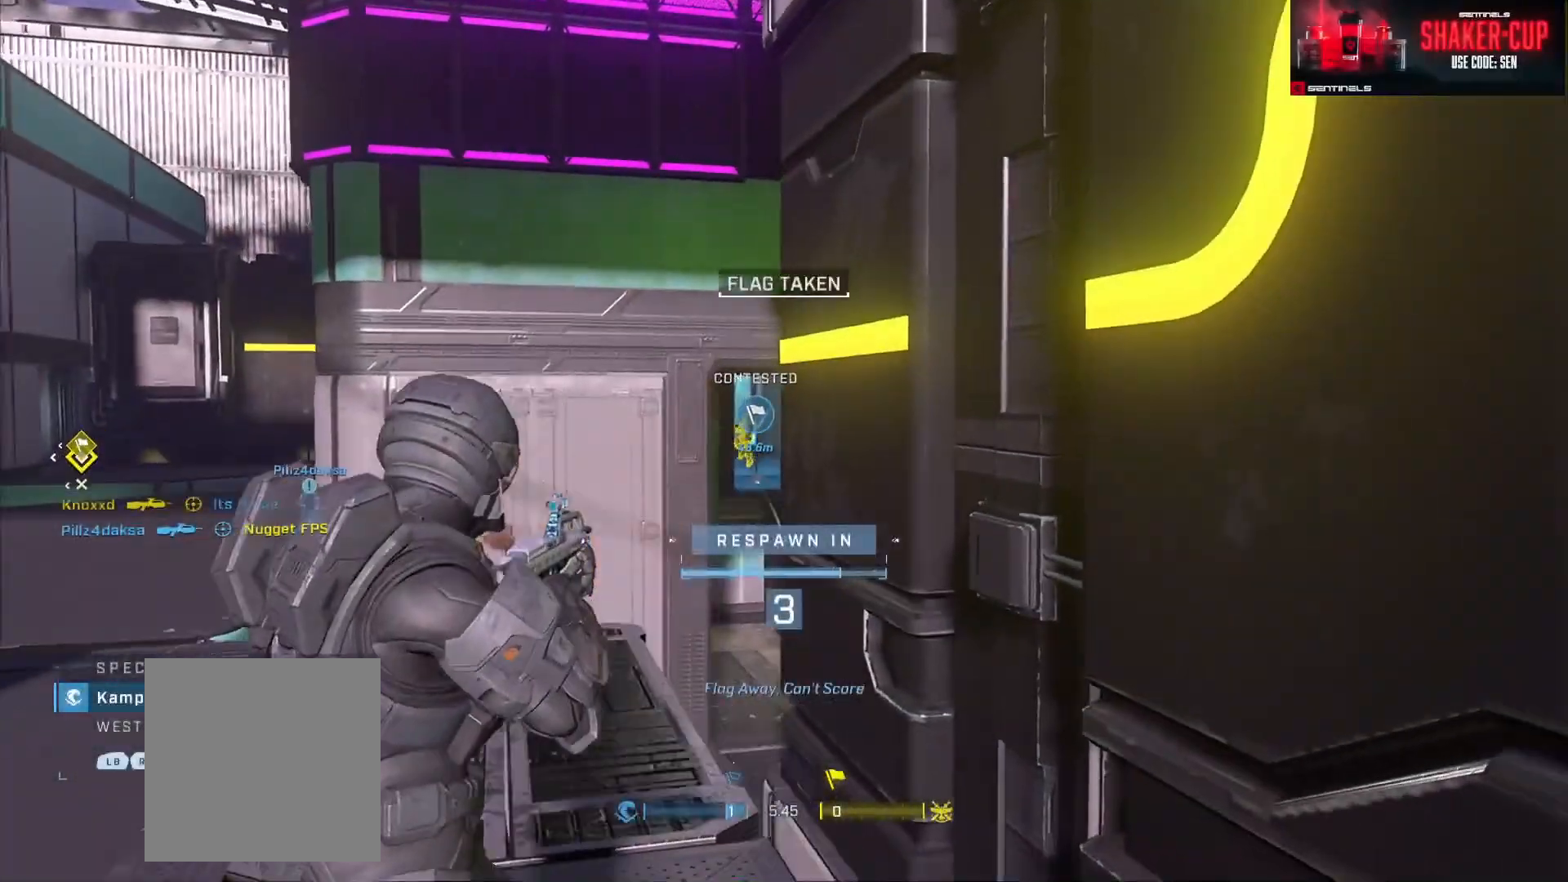
{"buttons": ["R1"], "left_stick": "up", "right_stick": "center", "events": [[467, "R1", "down"]]}
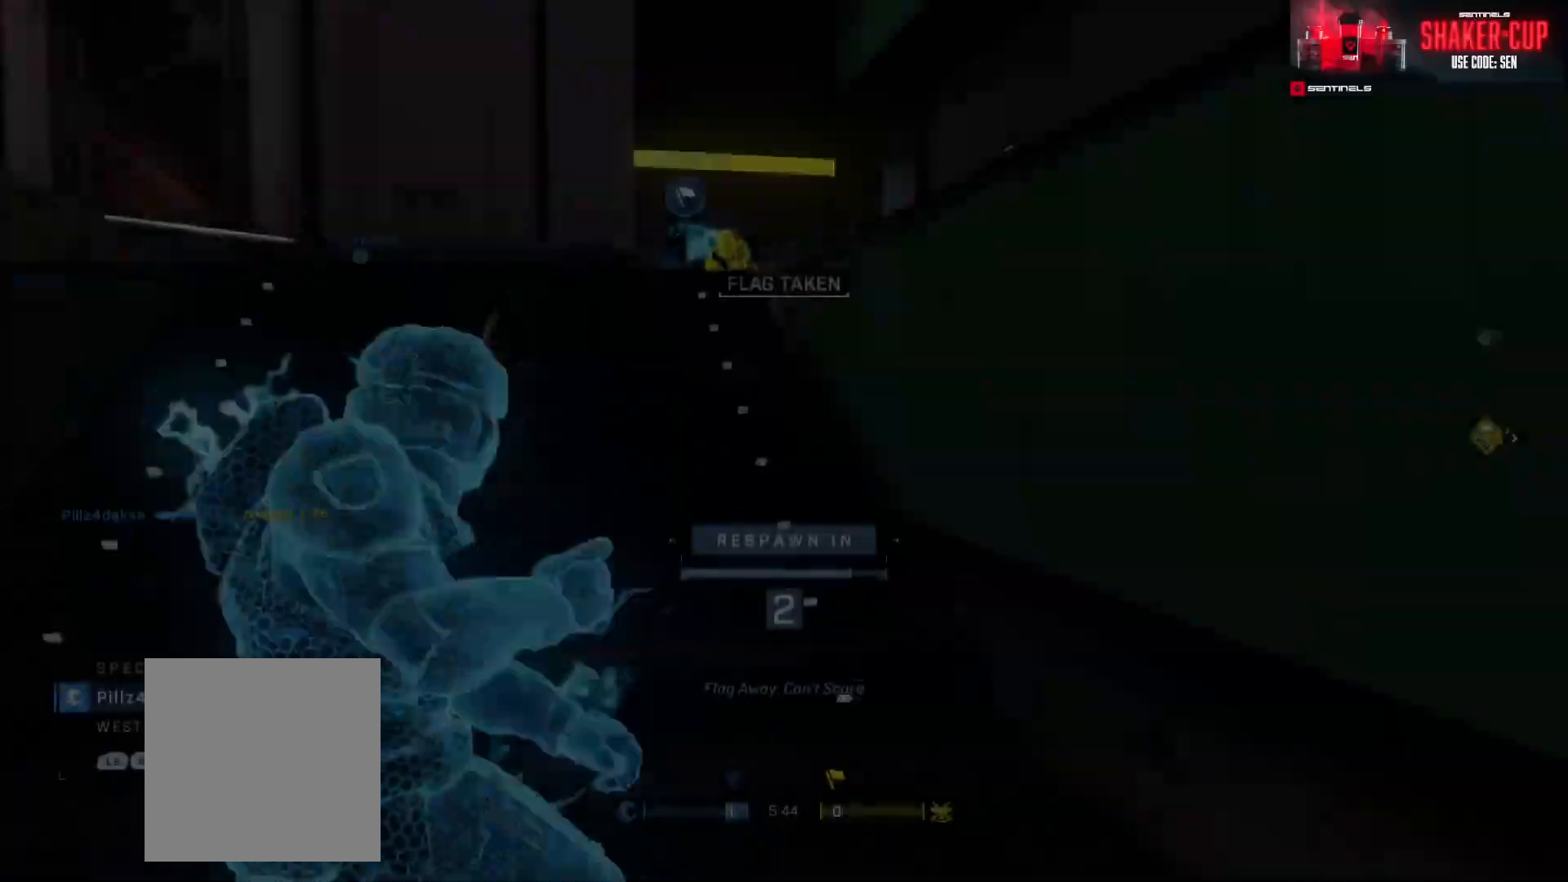
{"buttons": [], "left_stick": "up", "right_stick": "center", "events": [[84, "R1", "up"]]}
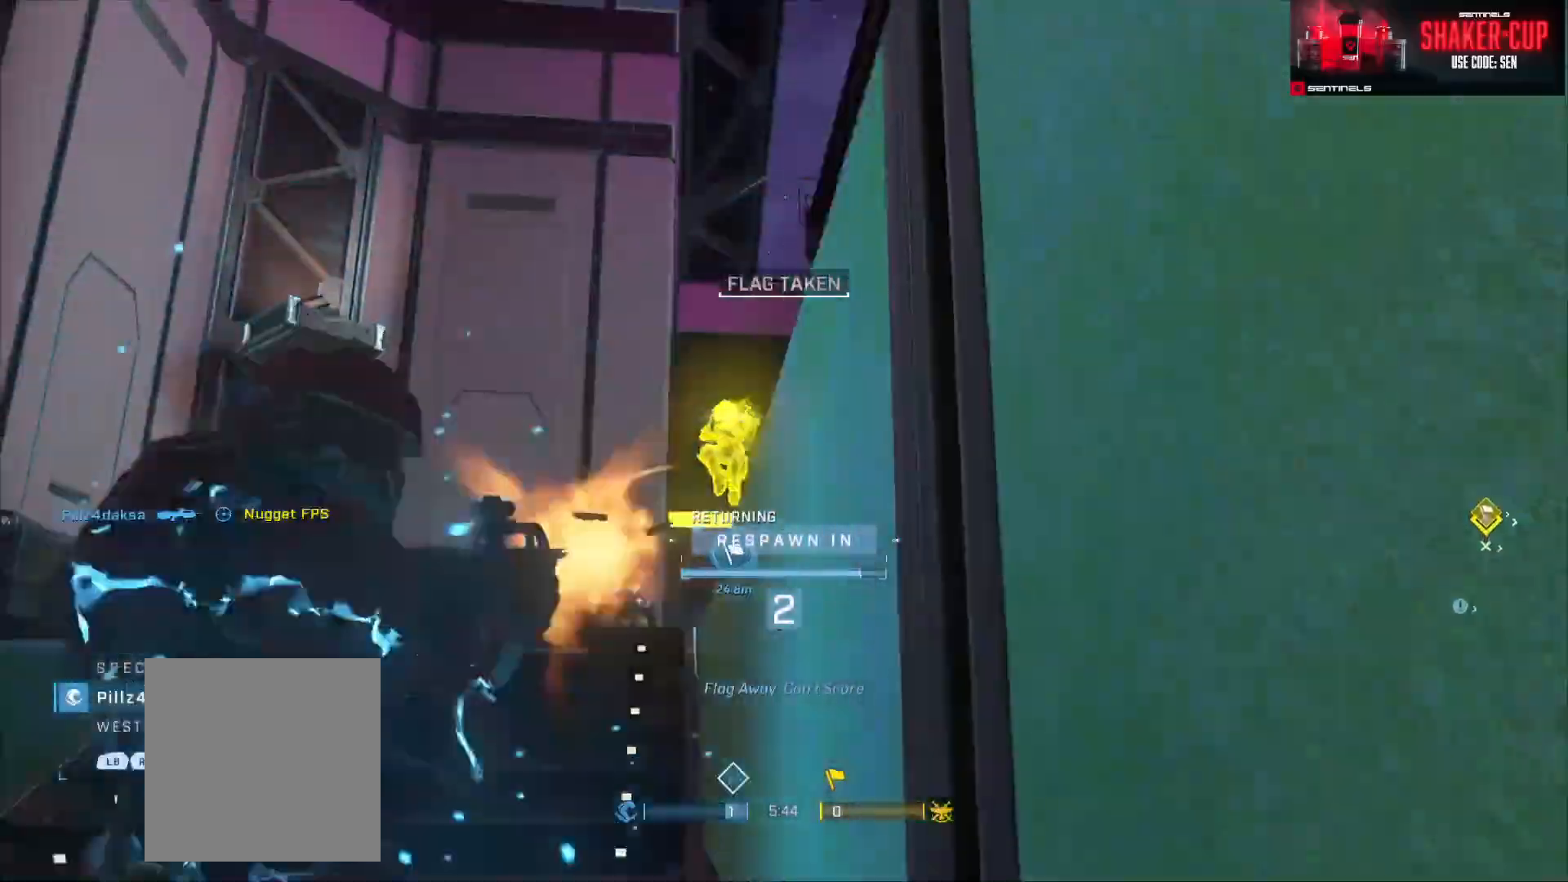
{"buttons": [], "left_stick": "up", "right_stick": "center", "events": [[234, "R1", "down"], [367, "R1", "up"]]}
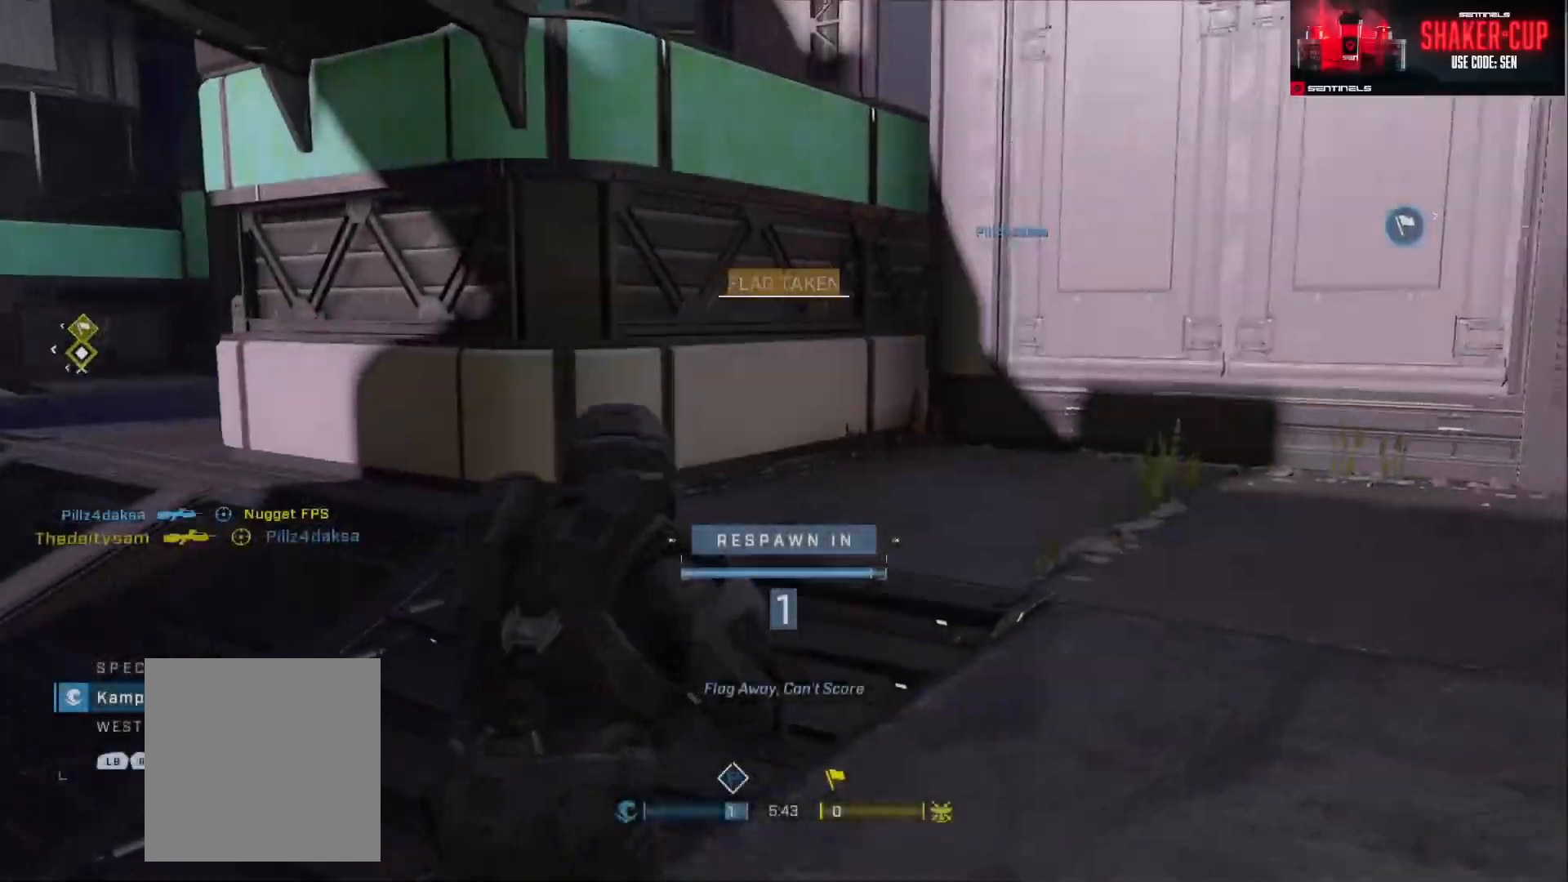
{"buttons": [], "left_stick": "up", "right_stick": "center", "events": [[34, "R1", "down"], [117, "R1", "up"], [201, "R1", "down"], [301, "R1", "up"], [384, "R1", "down"], [468, "R1", "up"]]}
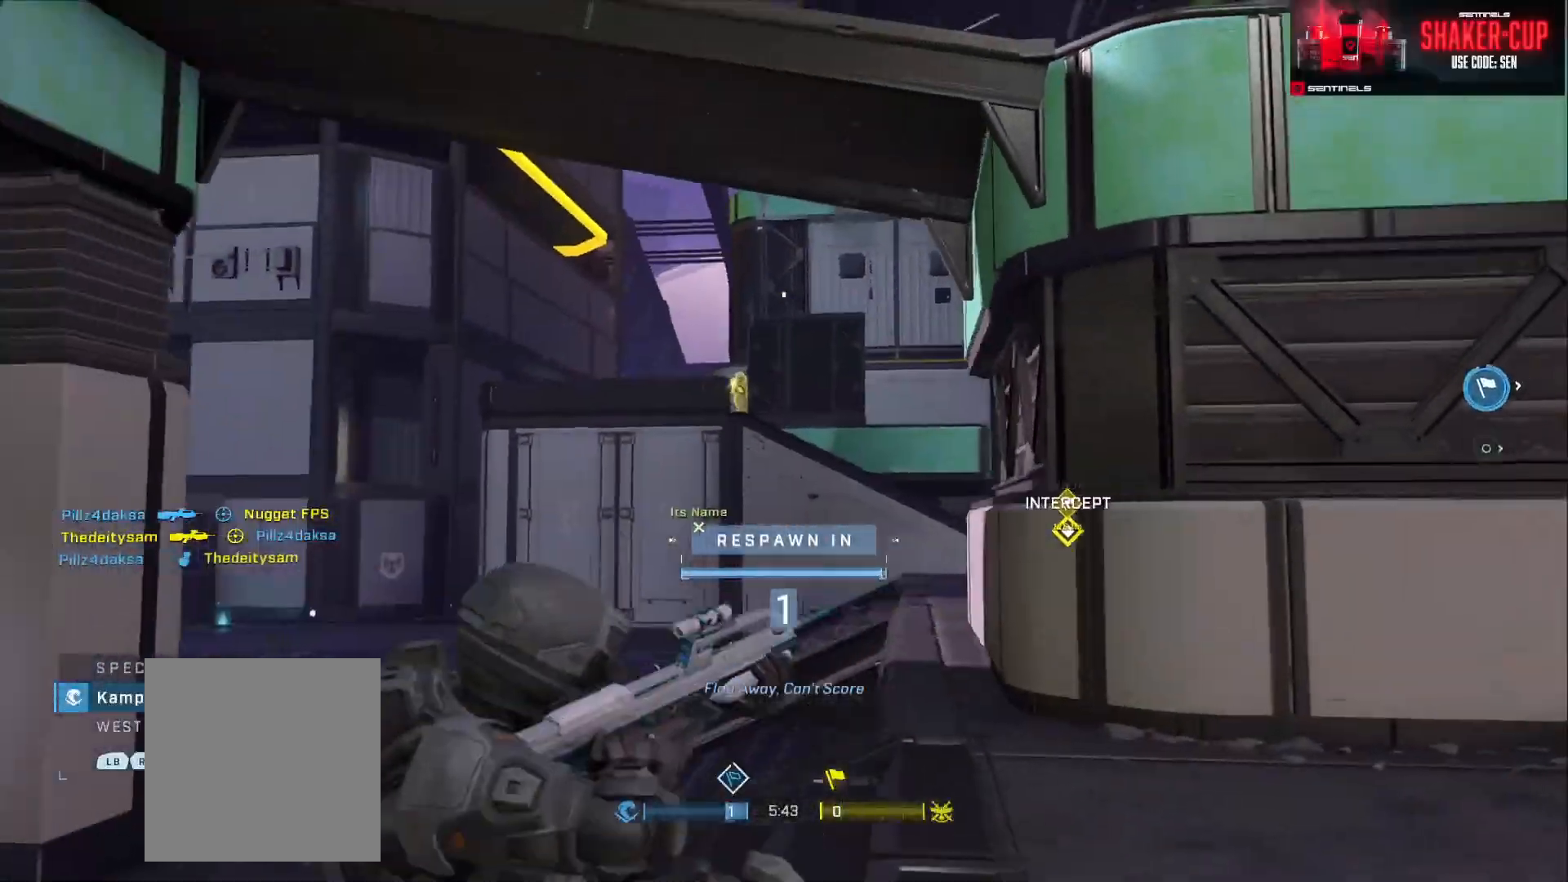
{"buttons": ["A"], "left_stick": "up", "right_stick": "center", "events": [[33, "R1", "down"], [133, "R1", "up"], [367, "A", "down"], [417, "A", "up"], [500, "A", "down"]]}
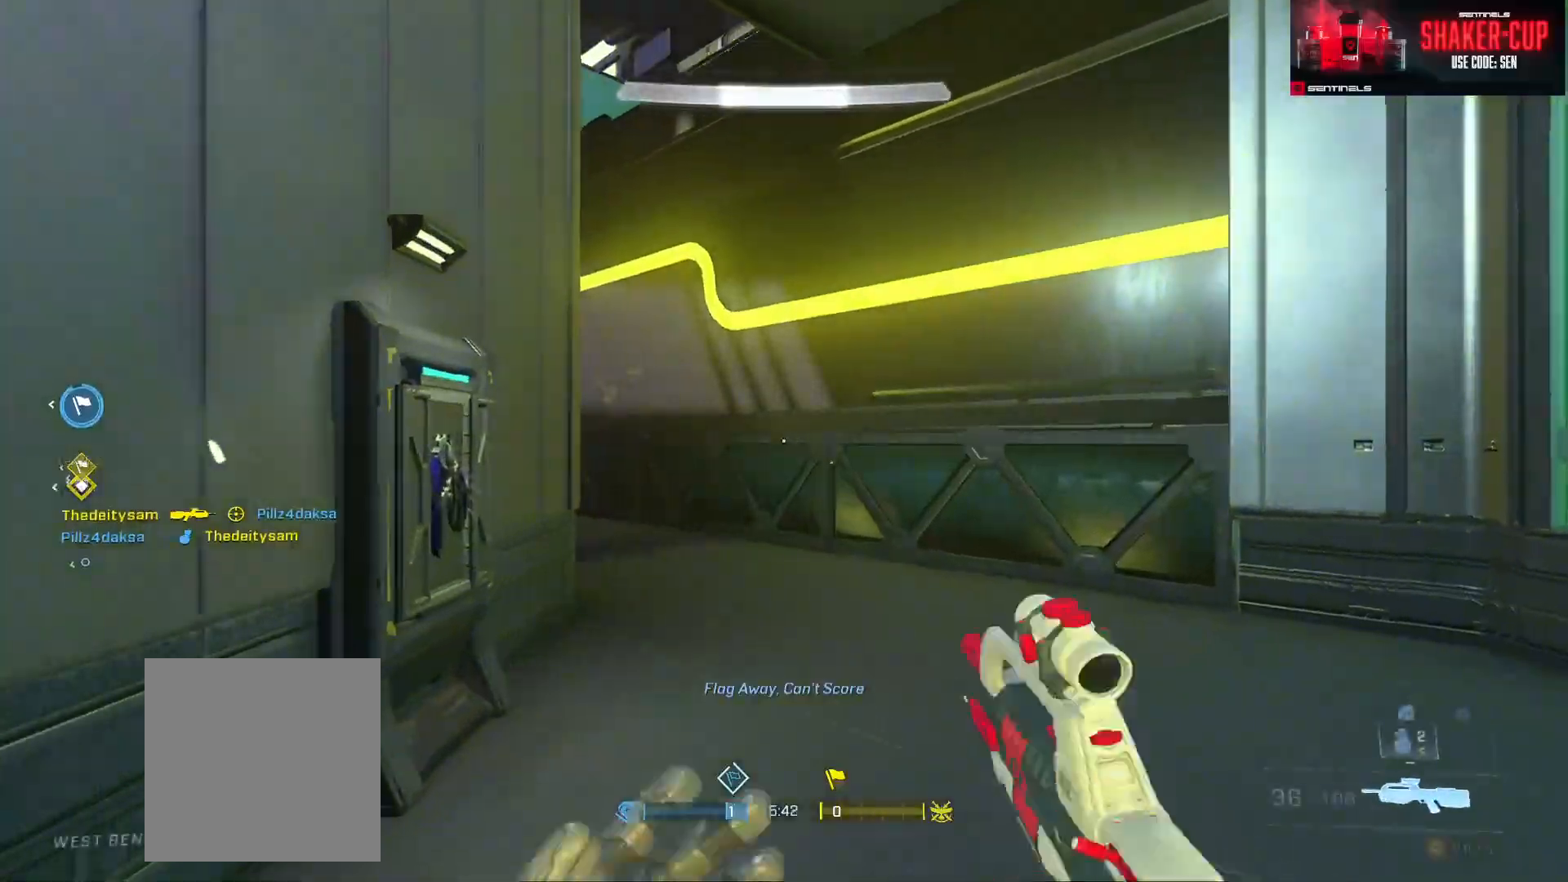
{"buttons": [], "left_stick": "down", "right_stick": "left", "events": [[51, "A", "up"], [167, "right_stick", "left"], [351, "left_stick", "right"], [434, "left_stick", "down"]]}
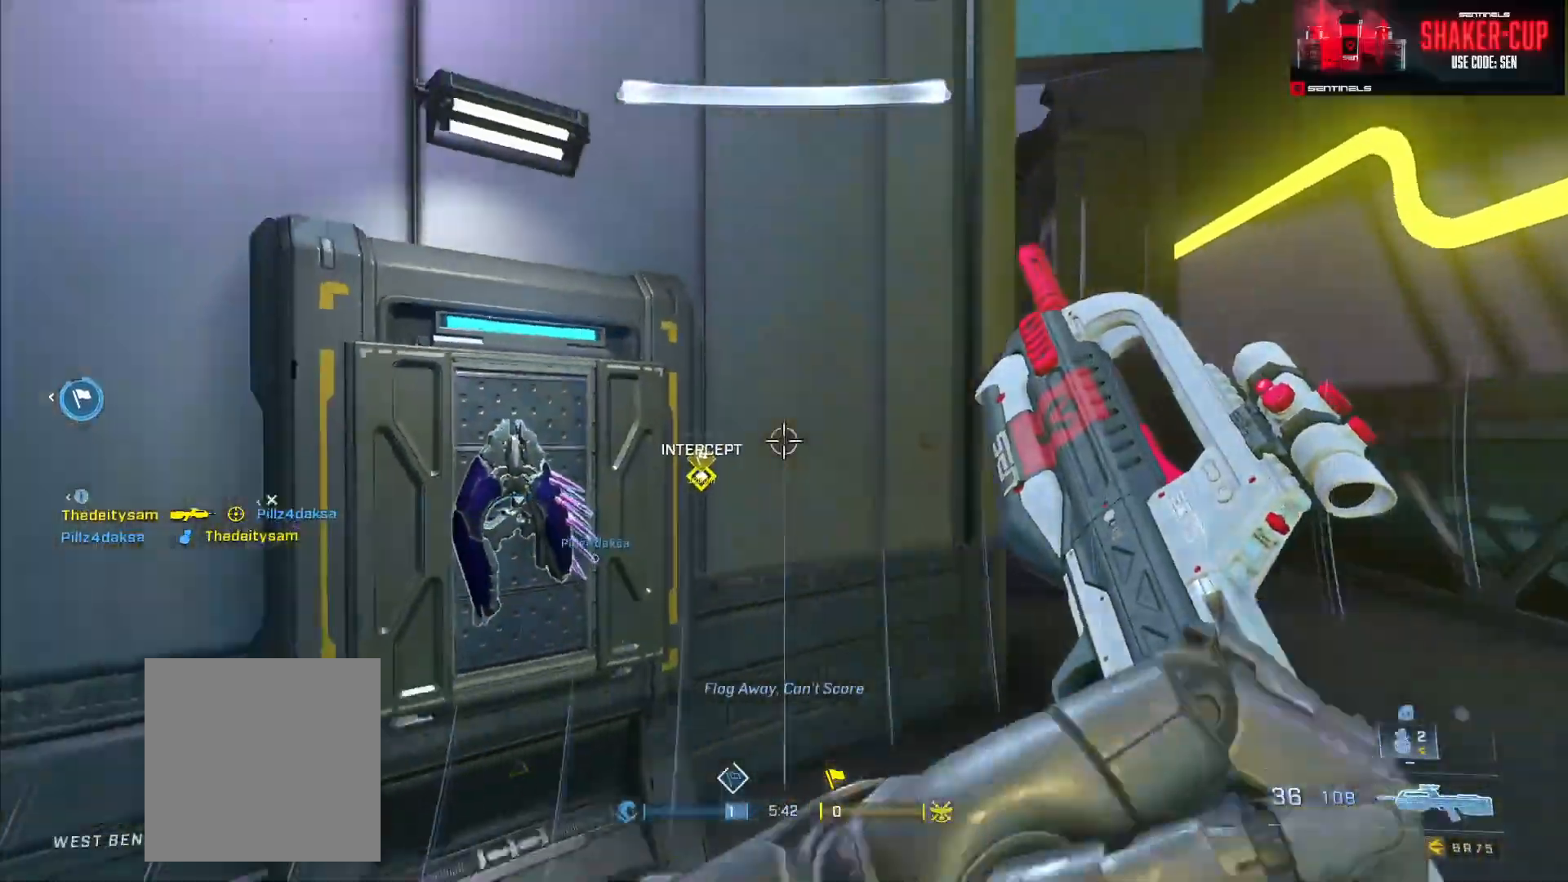
{"buttons": [], "left_stick": "up-left", "right_stick": "center", "events": [[67, "left_stick", "center"], [167, "DPAD_RIGHT", "down"], [267, "DPAD_RIGHT", "up"], [284, "right_stick", "down-left"], [417, "left_stick", "up-left"], [434, "right_stick", "center"]]}
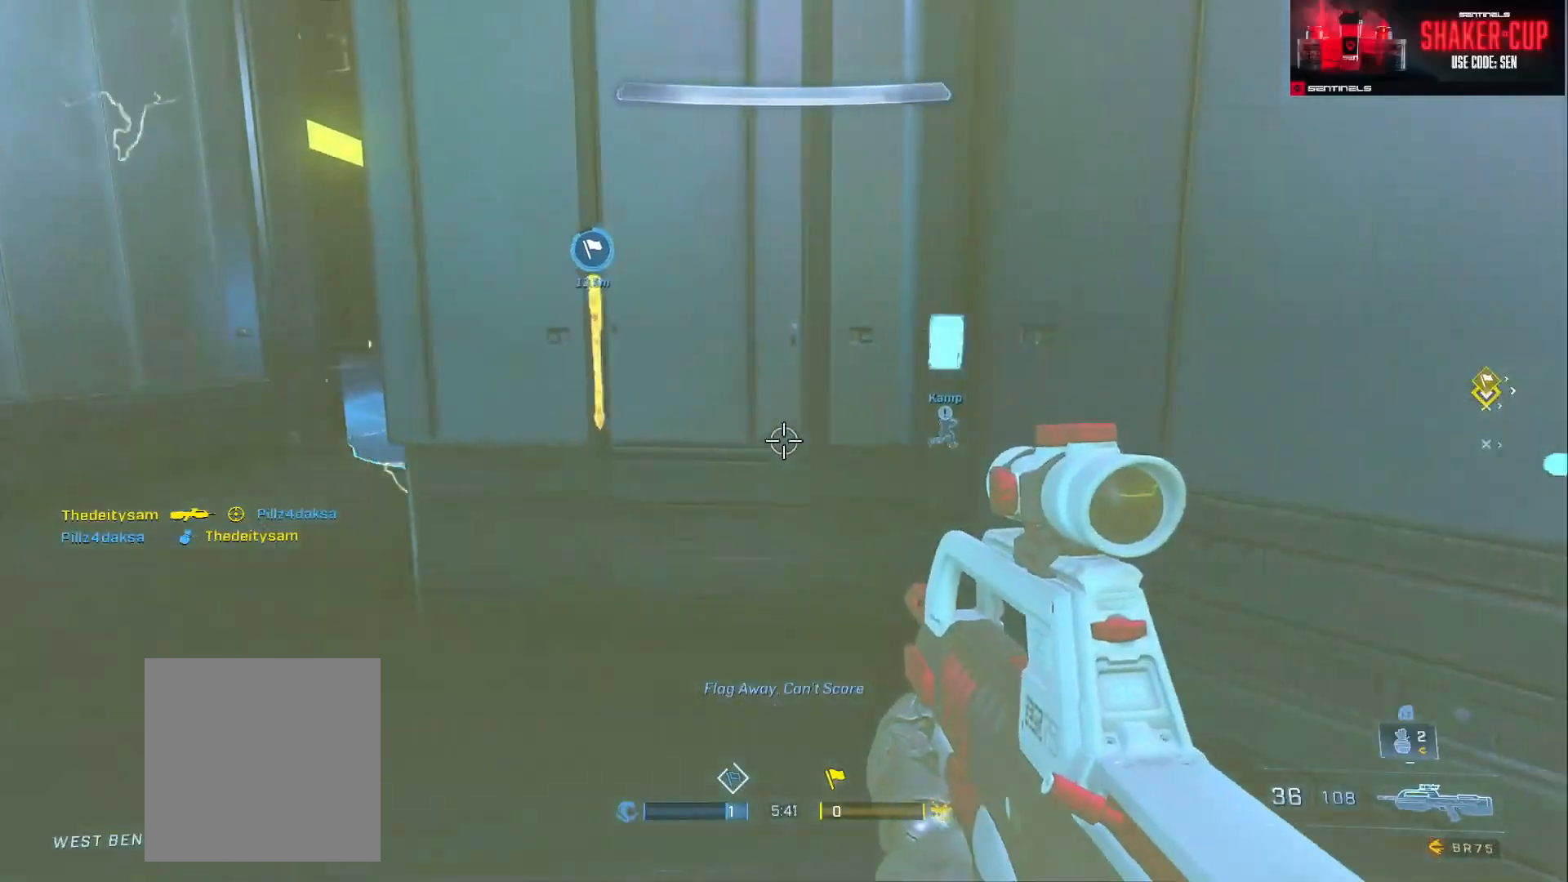
{"buttons": ["Y"], "left_stick": "up-left", "right_stick": "right", "events": [[101, "A", "down"], [101, "right_stick", "left"], [184, "A", "up"], [234, "right_stick", "center"], [434, "right_stick", "right"], [451, "Y", "down"]]}
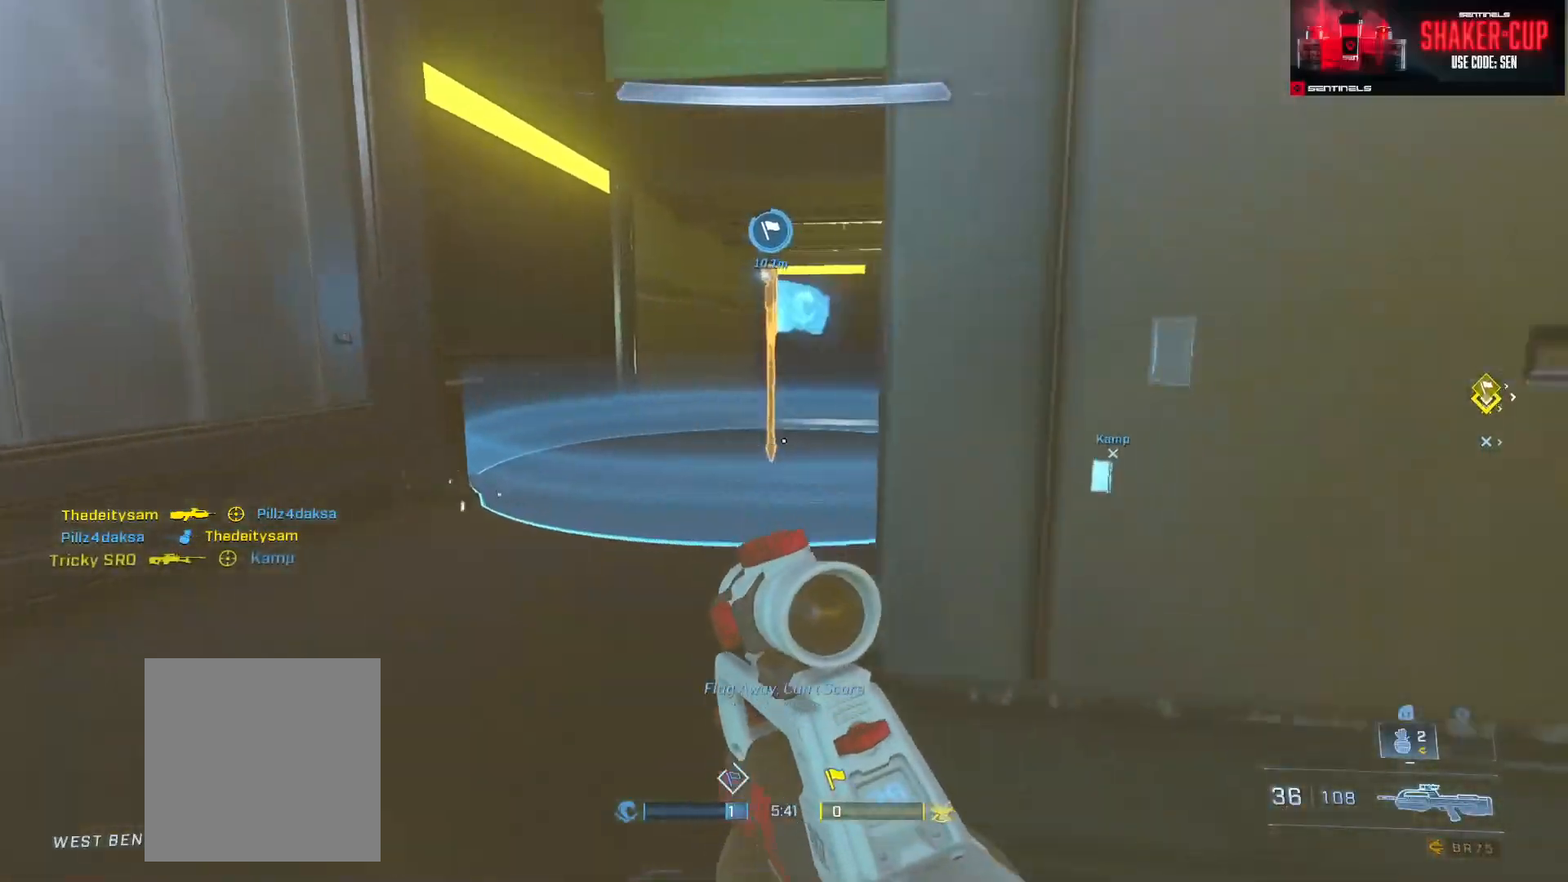
{"buttons": [], "left_stick": "center", "right_stick": "center", "events": [[33, "Y", "up"], [150, "Y", "down"], [250, "Y", "up"], [250, "right_stick", "center"], [317, "left_stick", "center"]]}
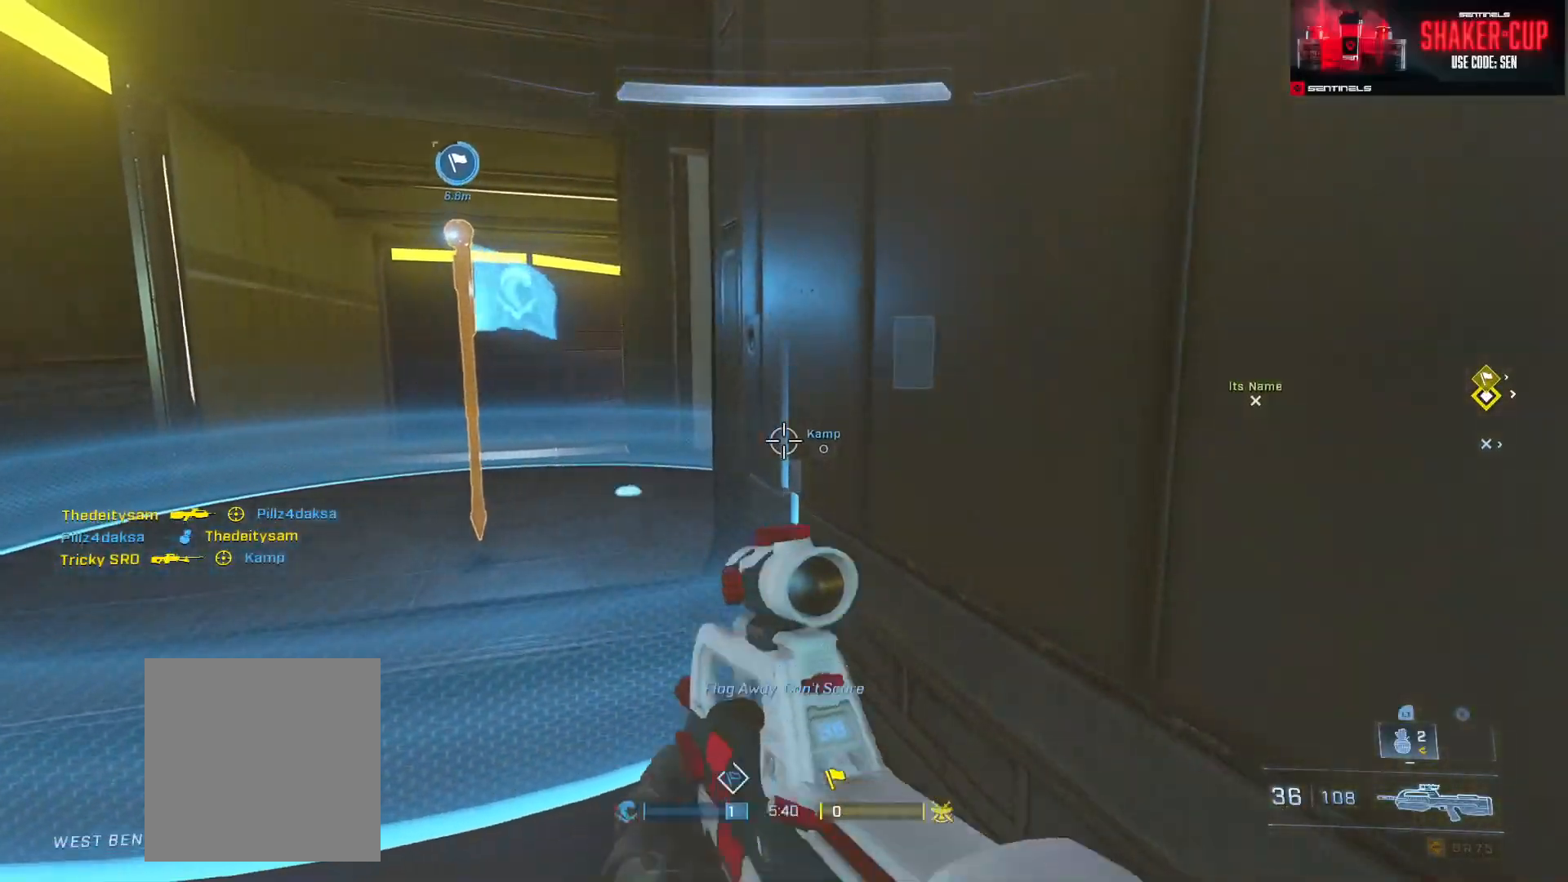
{"buttons": ["L3"], "left_stick": "up-left", "right_stick": "right", "events": [[84, "left_stick", "up-left"], [201, "A", "down"], [217, "right_stick", "right"], [301, "A", "up"], [334, "L3", "down"]]}
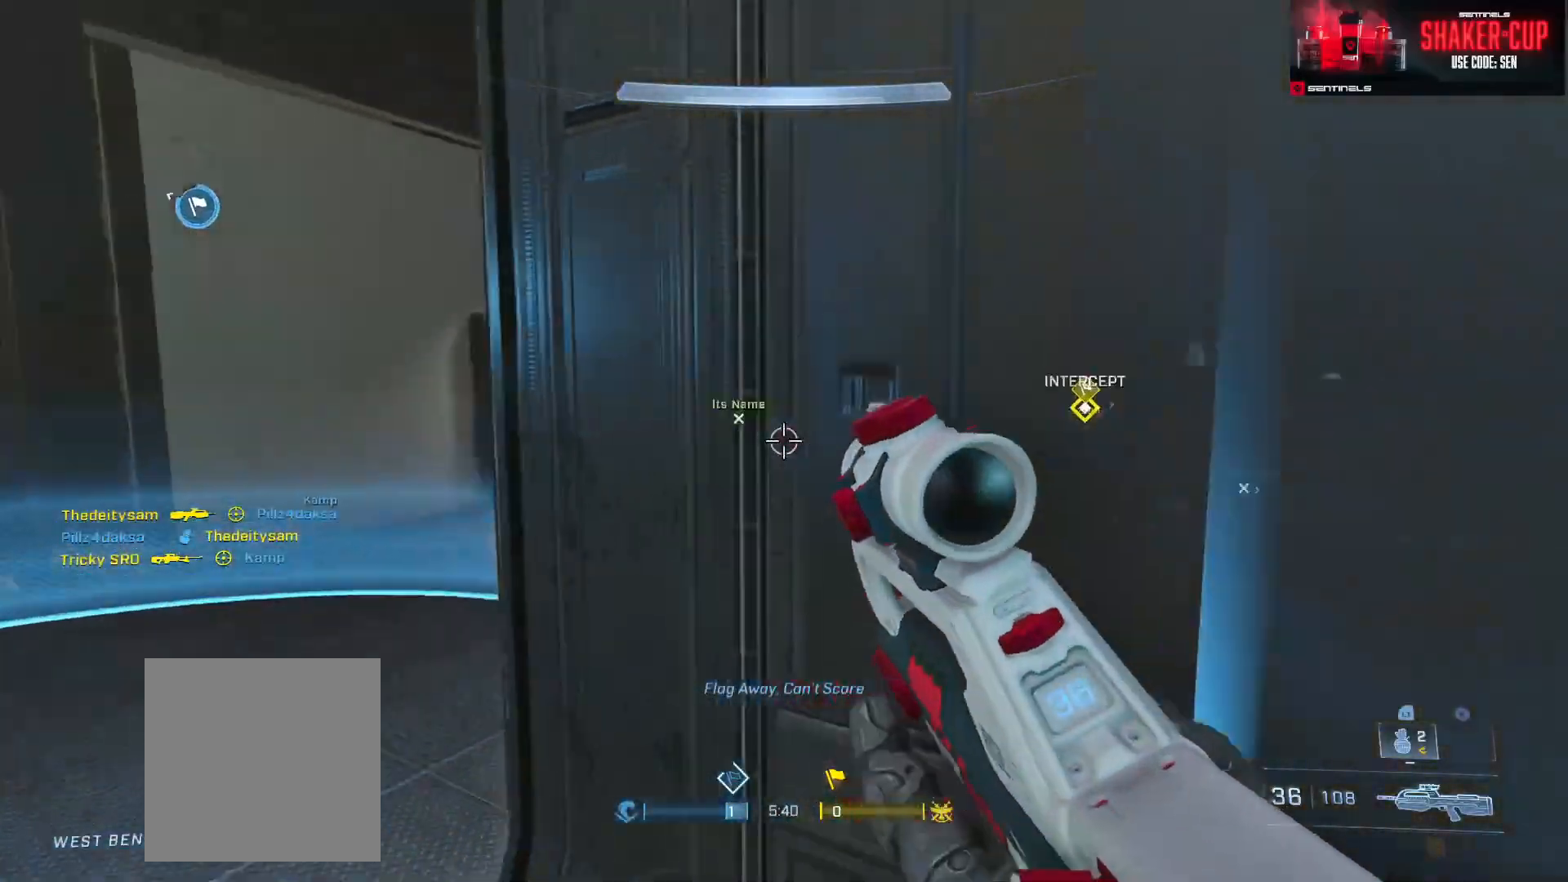
{"buttons": [], "left_stick": "up-left", "right_stick": "right", "events": [[150, "L3", "up"]]}
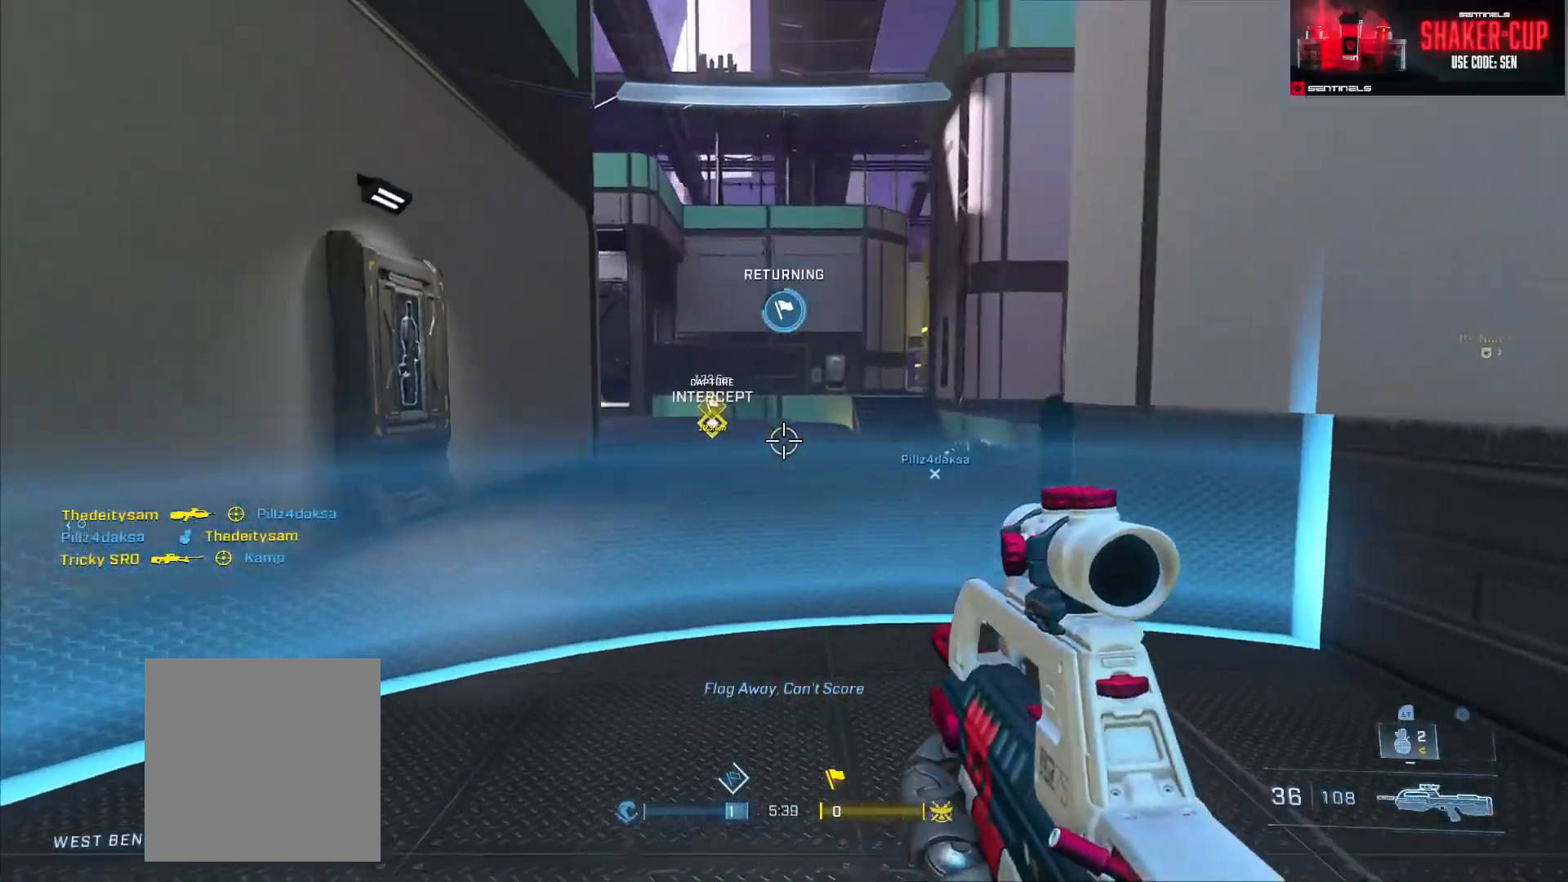
{"buttons": [], "left_stick": "center", "right_stick": "center", "events": [[101, "right_stick", "center"], [151, "right_stick", "left"], [184, "left_stick", "center"], [234, "right_stick", "center"], [351, "DPAD_RIGHT", "down"], [451, "DPAD_RIGHT", "up"]]}
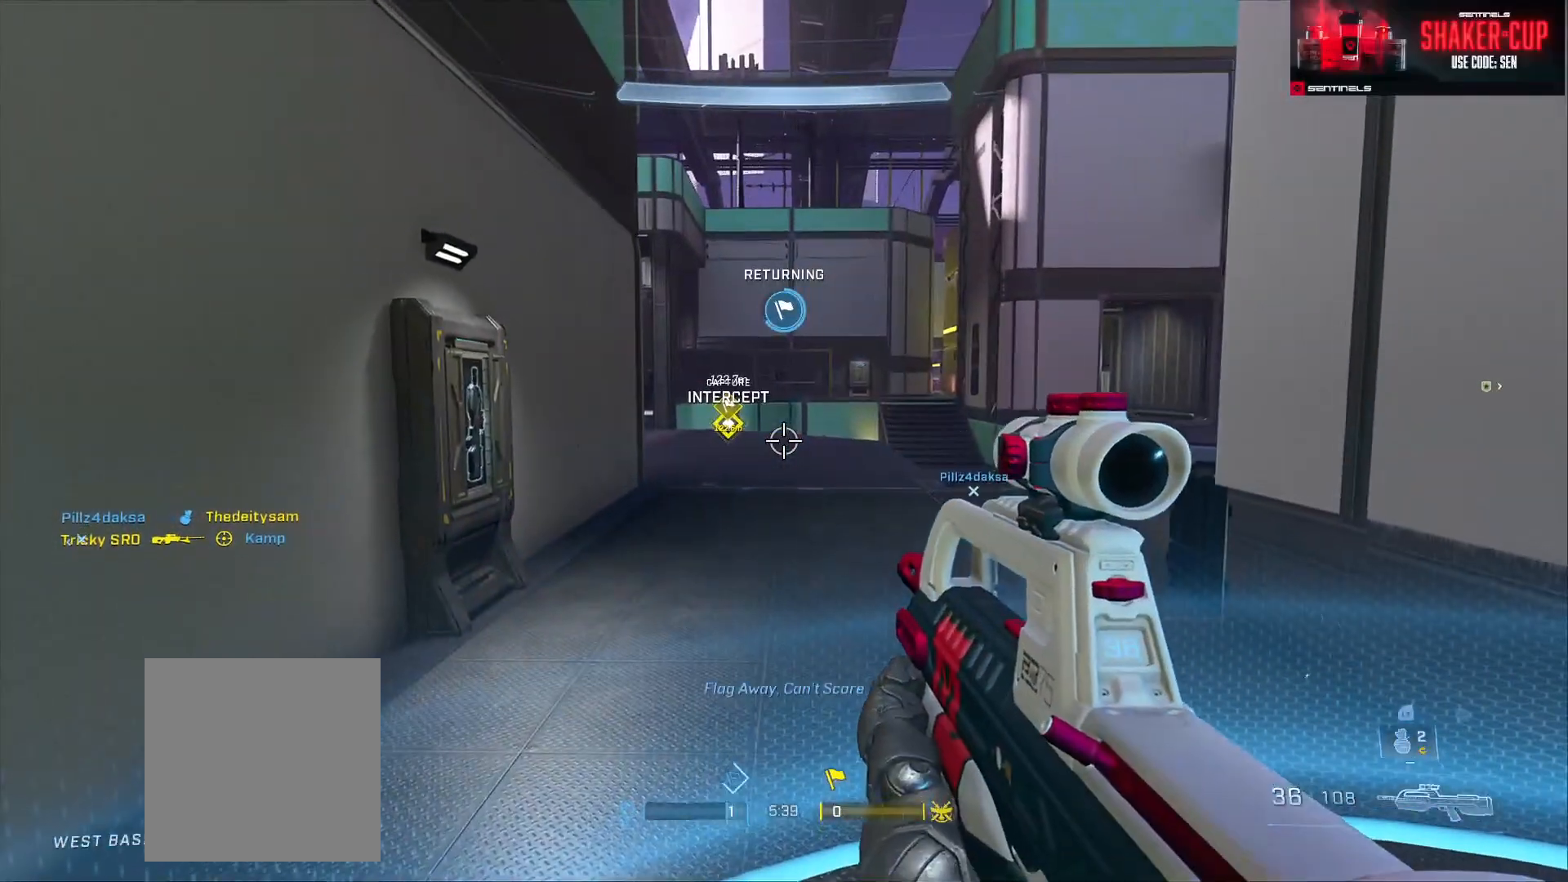
{"buttons": [], "left_stick": "center", "right_stick": "down-left", "events": [[50, "left_stick", "up-right"], [50, "right_stick", "left"], [250, "left_stick", "center"], [417, "DPAD_RIGHT", "down"], [434, "right_stick", "down-left"], [500, "DPAD_RIGHT", "up"]]}
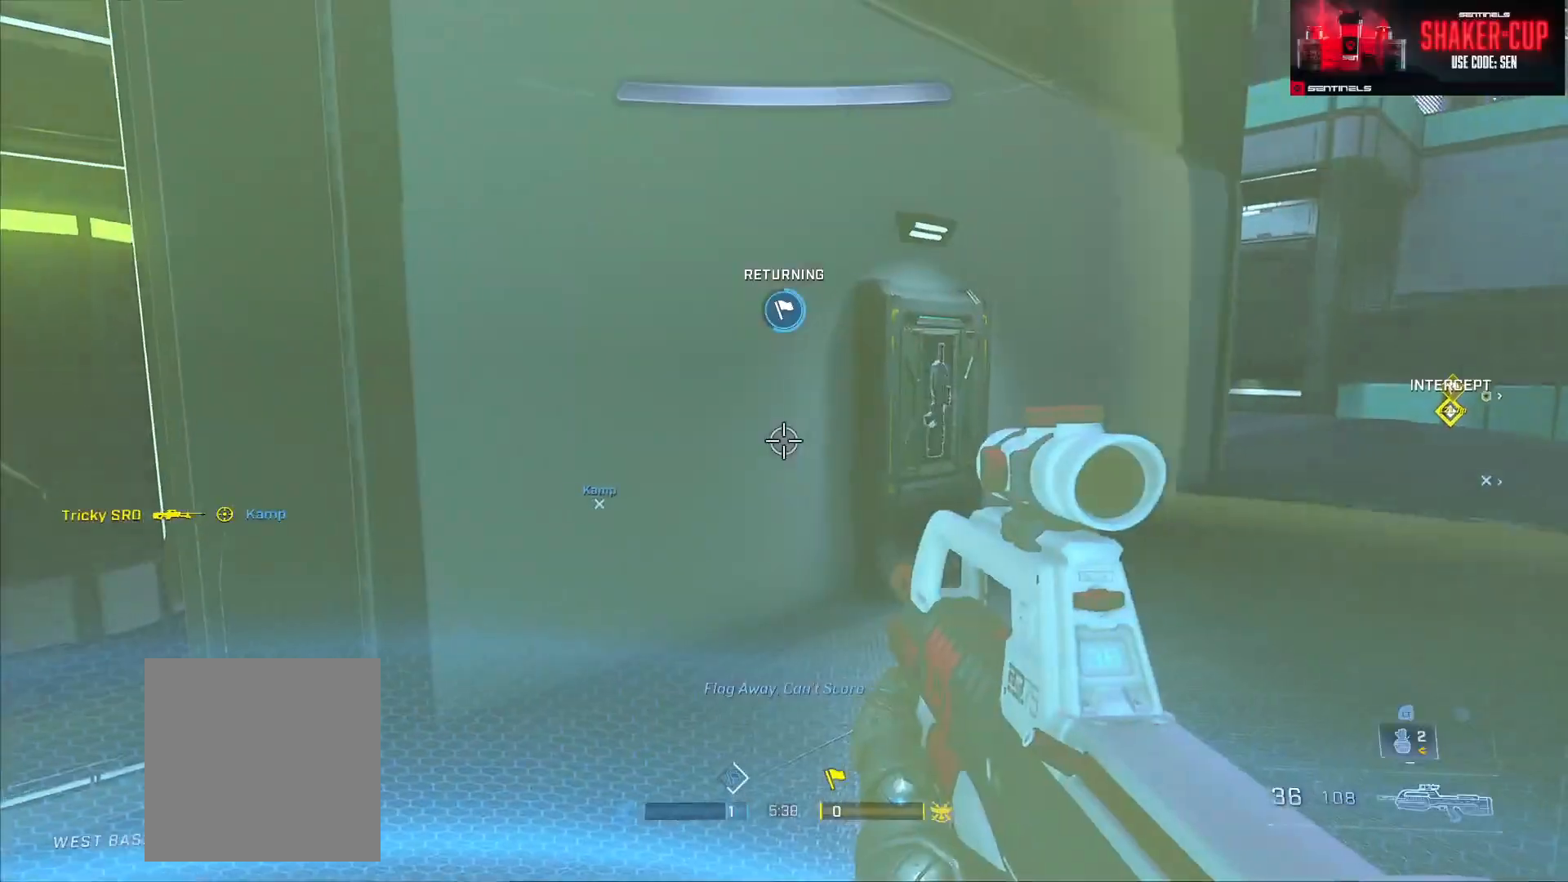
{"buttons": [], "left_stick": "up-left", "right_stick": "center", "events": [[351, "right_stick", "center"], [451, "left_stick", "up-left"]]}
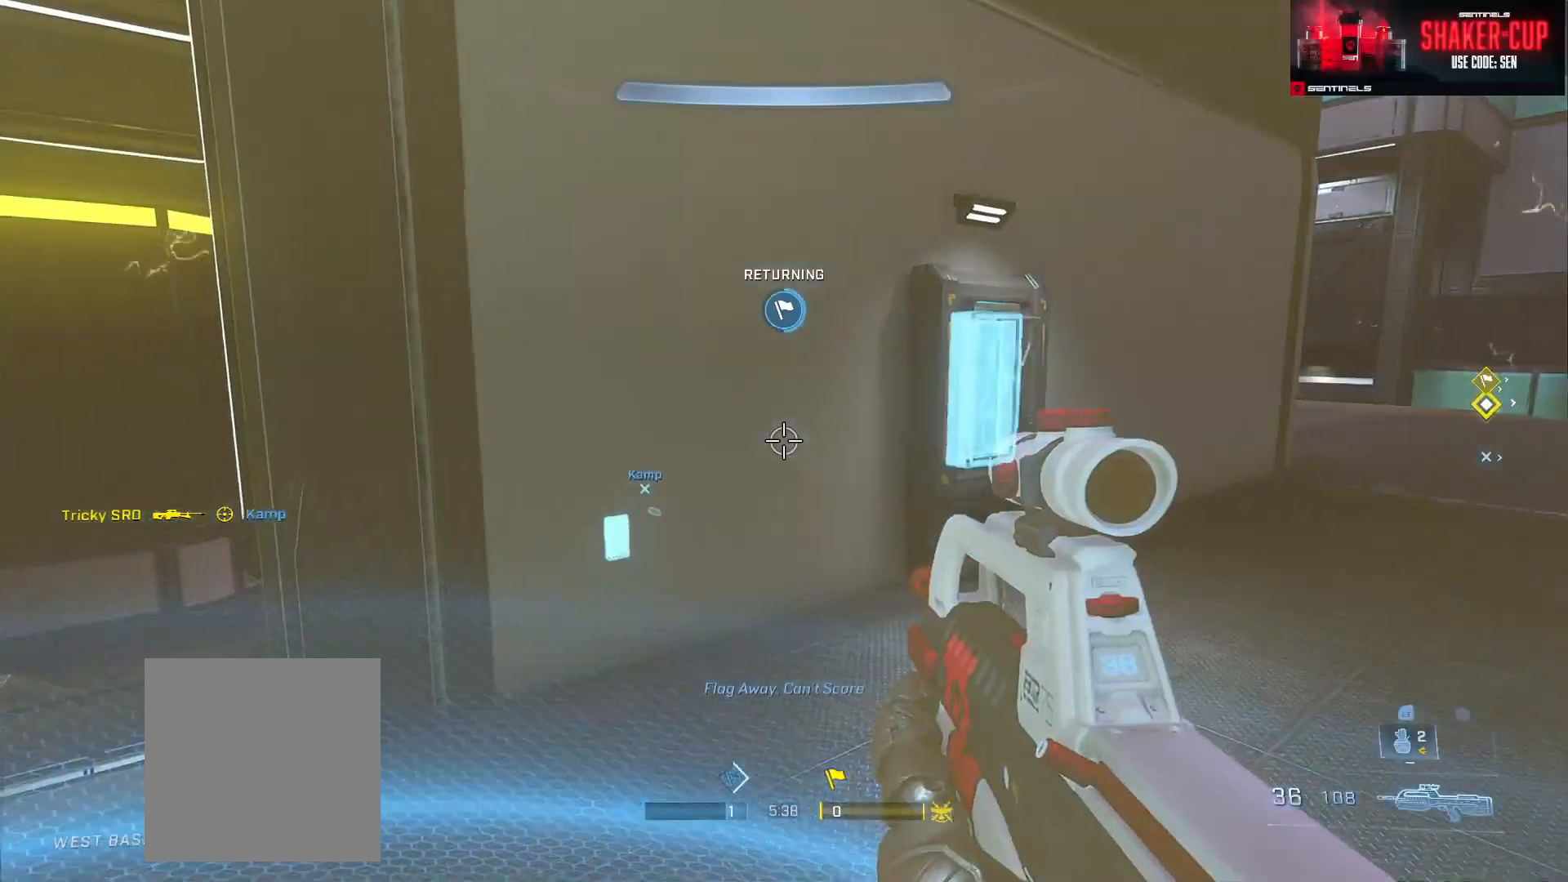
{"buttons": [], "left_stick": "center", "right_stick": "center", "events": [[117, "left_stick", "center"]]}
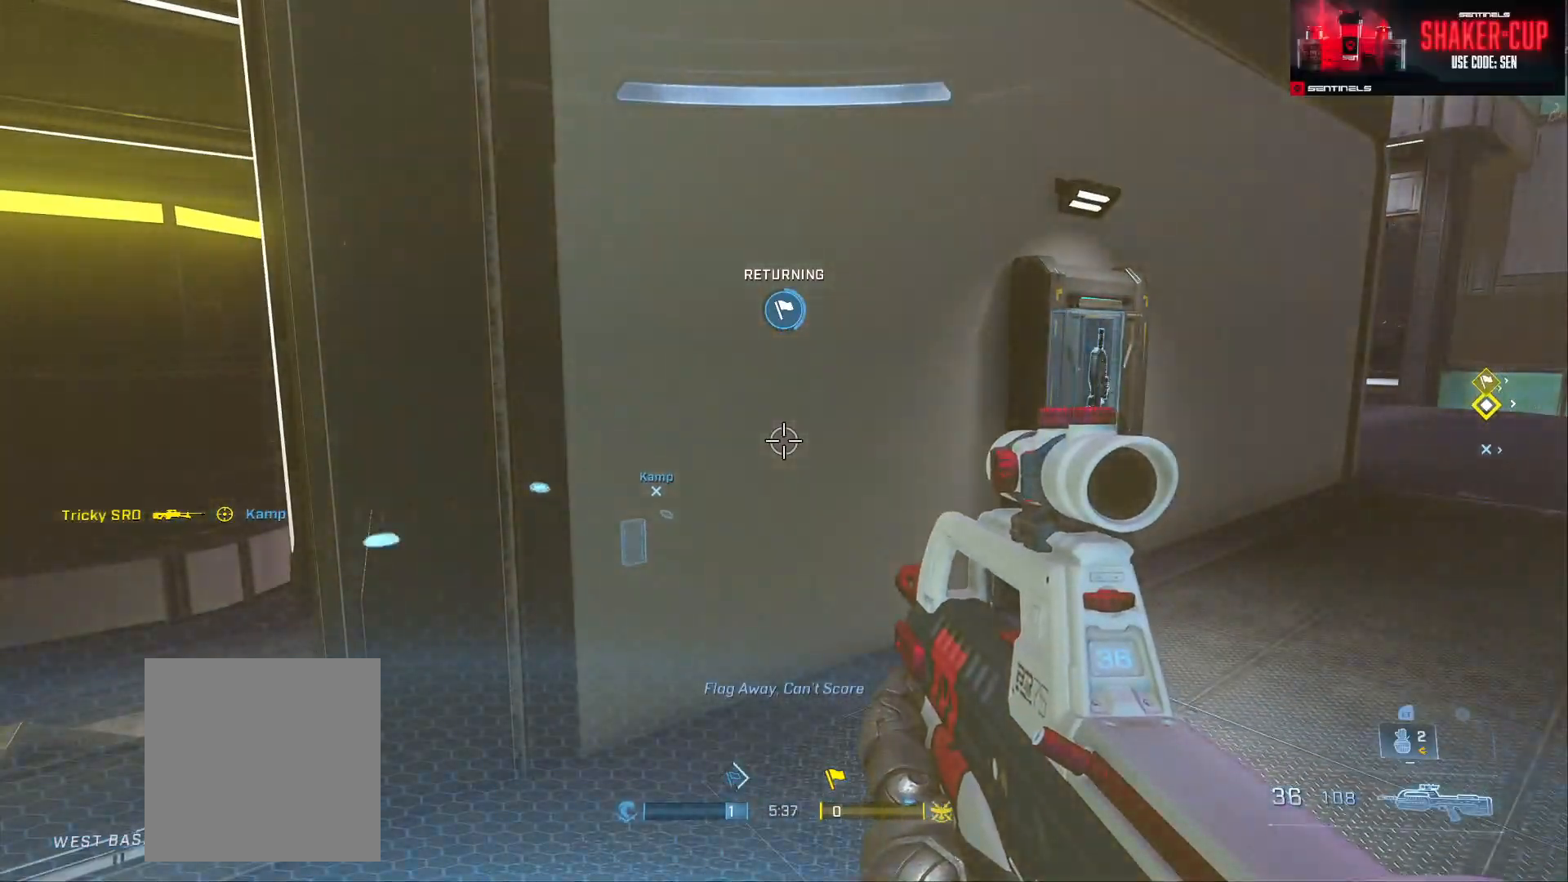
{"buttons": [], "left_stick": "center", "right_stick": "right", "events": [[200, "right_stick", "left"], [367, "right_stick", "center"], [467, "right_stick", "right"]]}
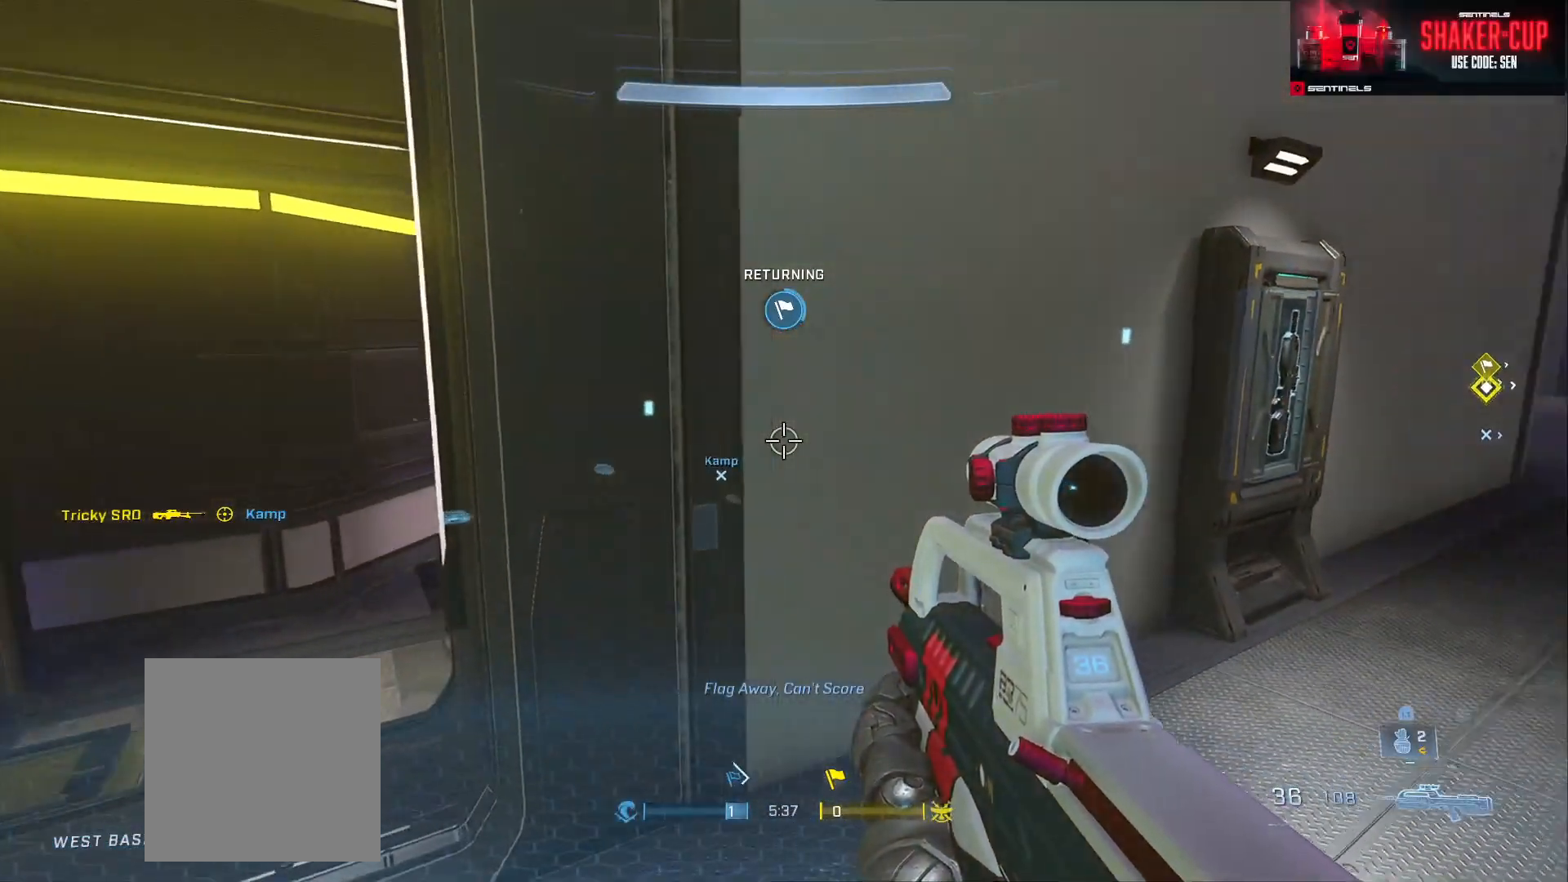
{"buttons": [], "left_stick": "left", "right_stick": "right", "events": [[67, "left_stick", "down-right"], [217, "left_stick", "center"], [301, "left_stick", "left"]]}
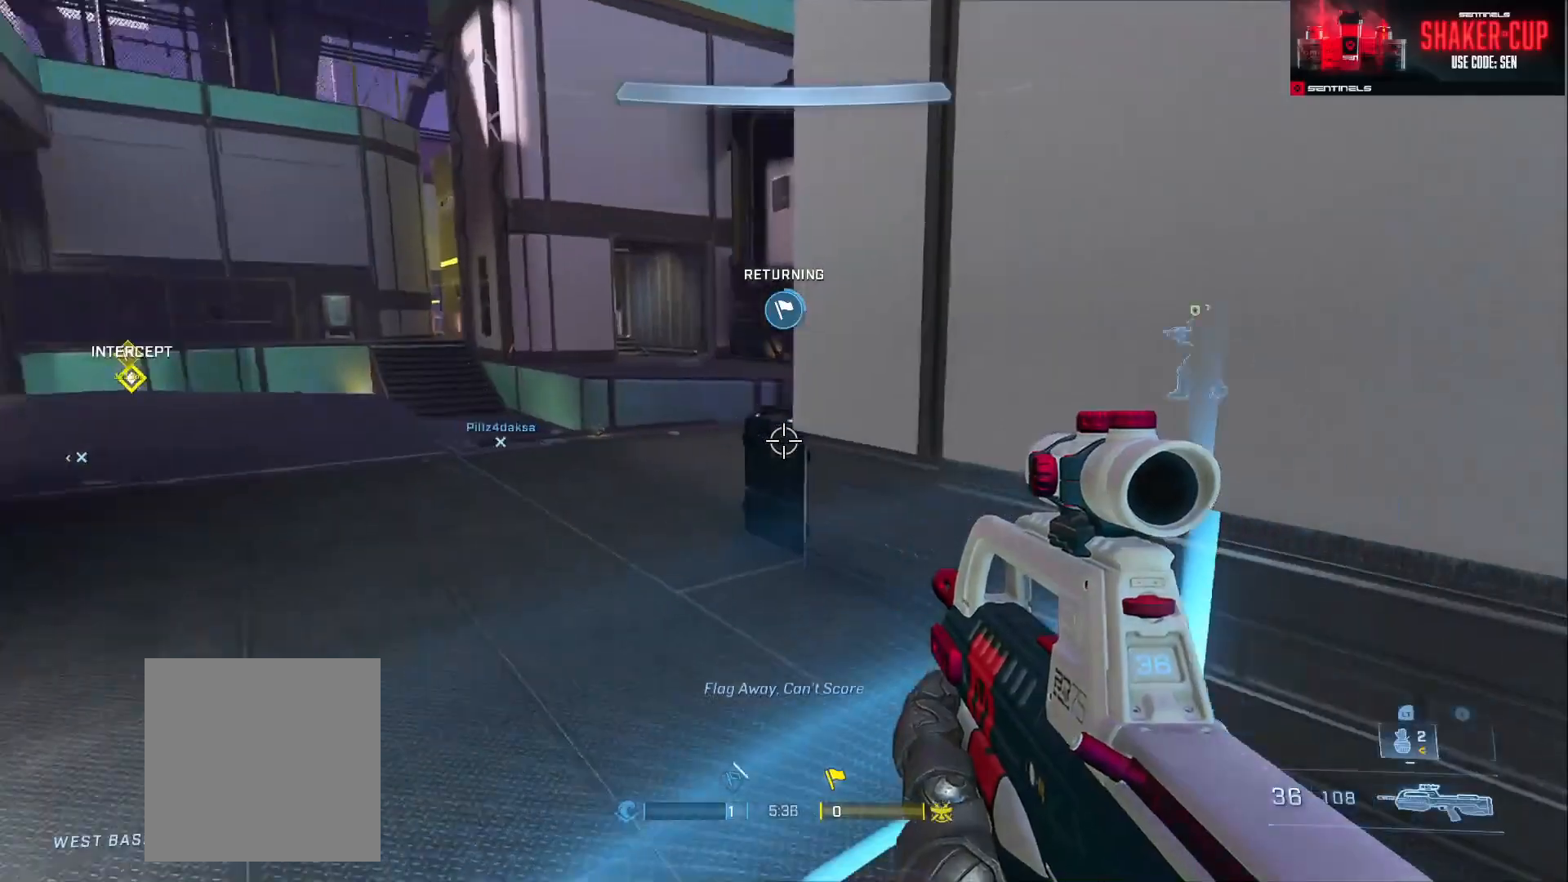
{"buttons": [], "left_stick": "right", "right_stick": "right", "events": [[83, "left_stick", "center"], [384, "left_stick", "right"]]}
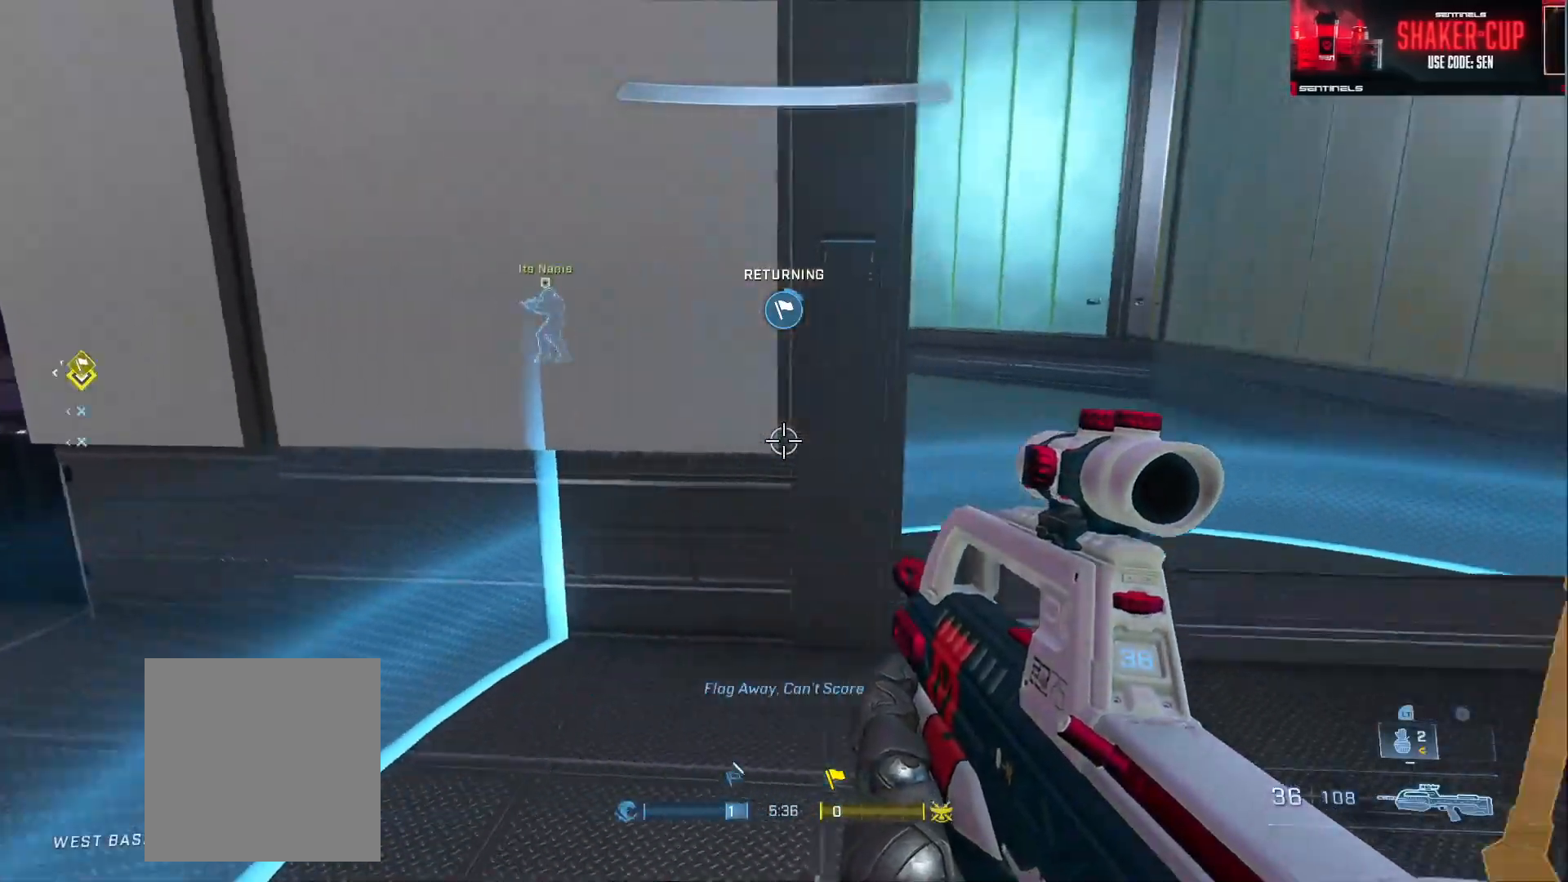
{"buttons": [], "left_stick": "right", "right_stick": "left", "events": [[84, "left_stick", "left"], [84, "right_stick", "left"], [200, "left_stick", "up-left"], [351, "left_stick", "up-right"], [417, "left_stick", "right"]]}
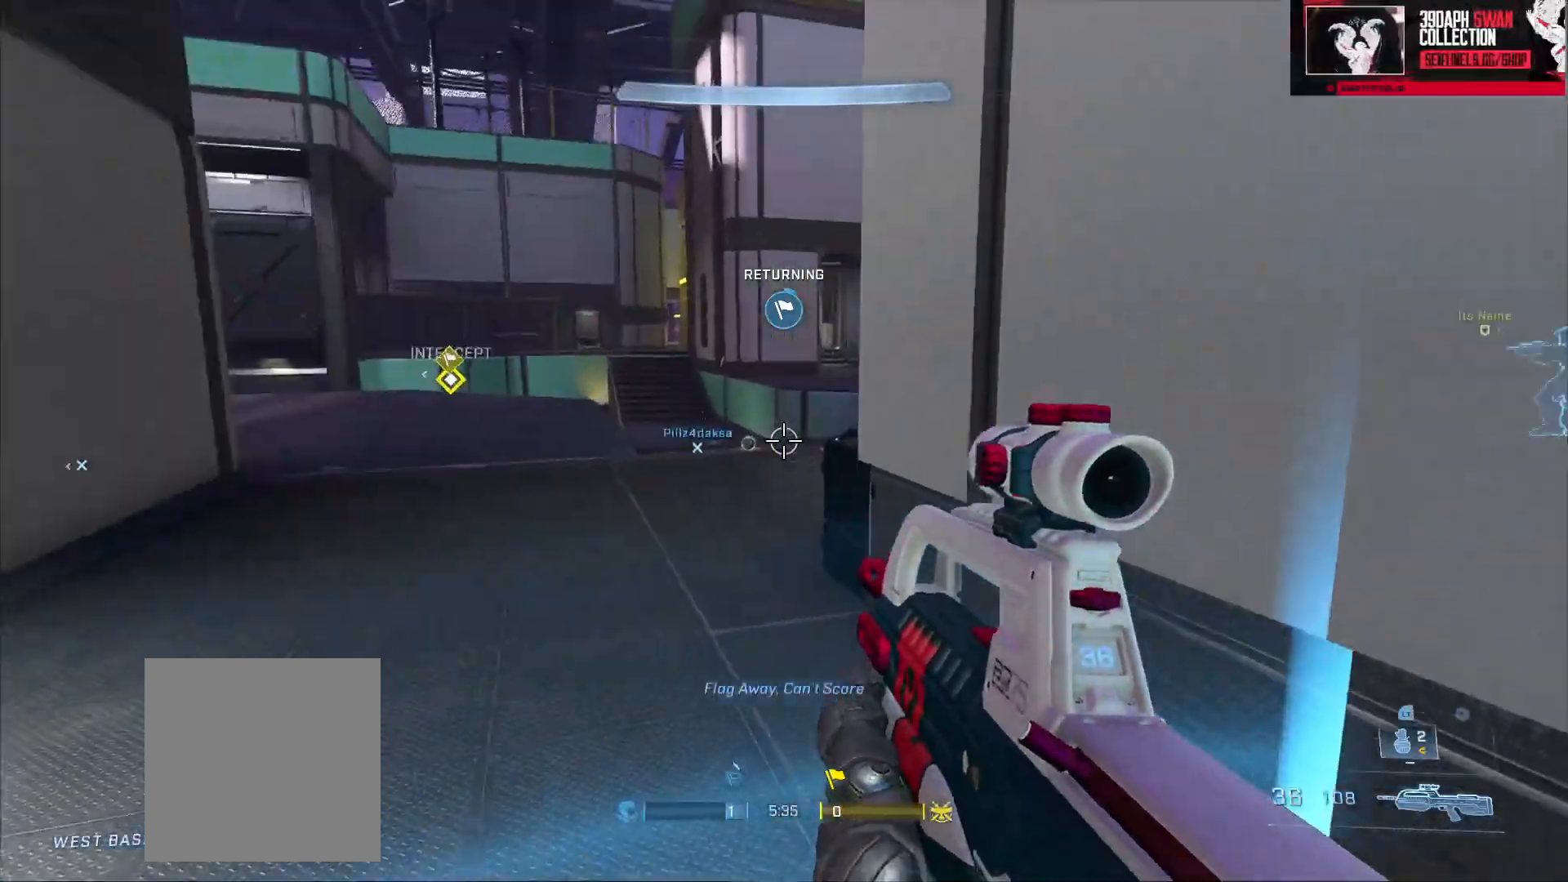
{"buttons": [], "left_stick": "down", "right_stick": "left", "events": [[33, "left_stick", "center"], [67, "right_stick", "center"], [217, "left_stick", "left"], [350, "left_stick", "center"], [417, "right_stick", "left"], [450, "left_stick", "down"]]}